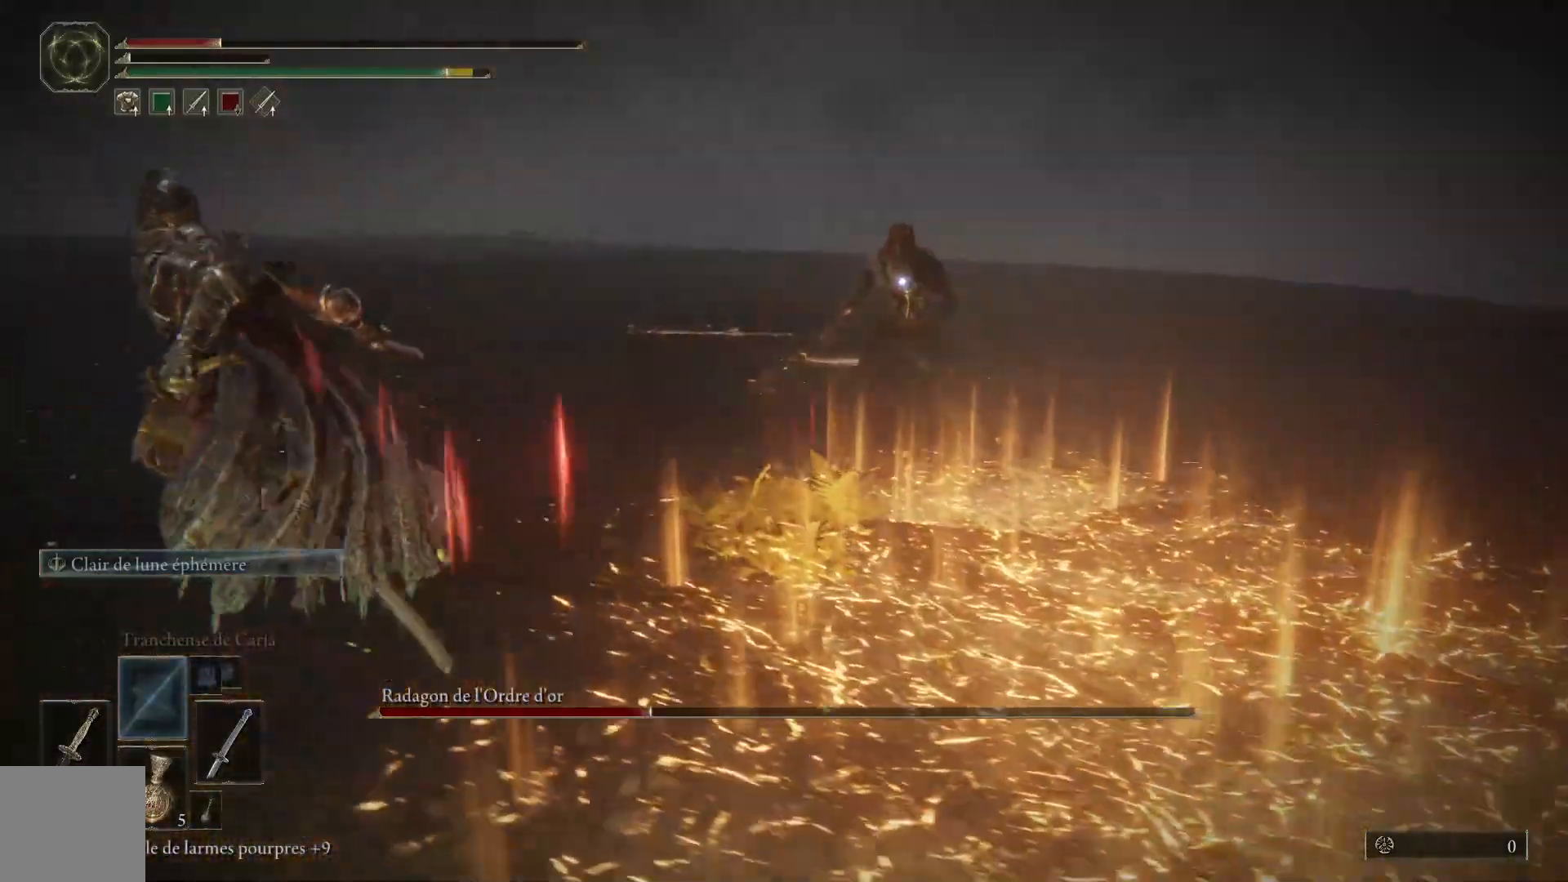
Gameplay with a controller (Xbox layout); each line is a JSON object with the inputs held at the frame after it. "events" lists button and stick changes between this image and that frame as [ms after this image, input, new state], when the widget could be followed in between. Not read: SHARE Z.
{"buttons": [], "left_stick": "left", "right_stick": "center", "events": []}
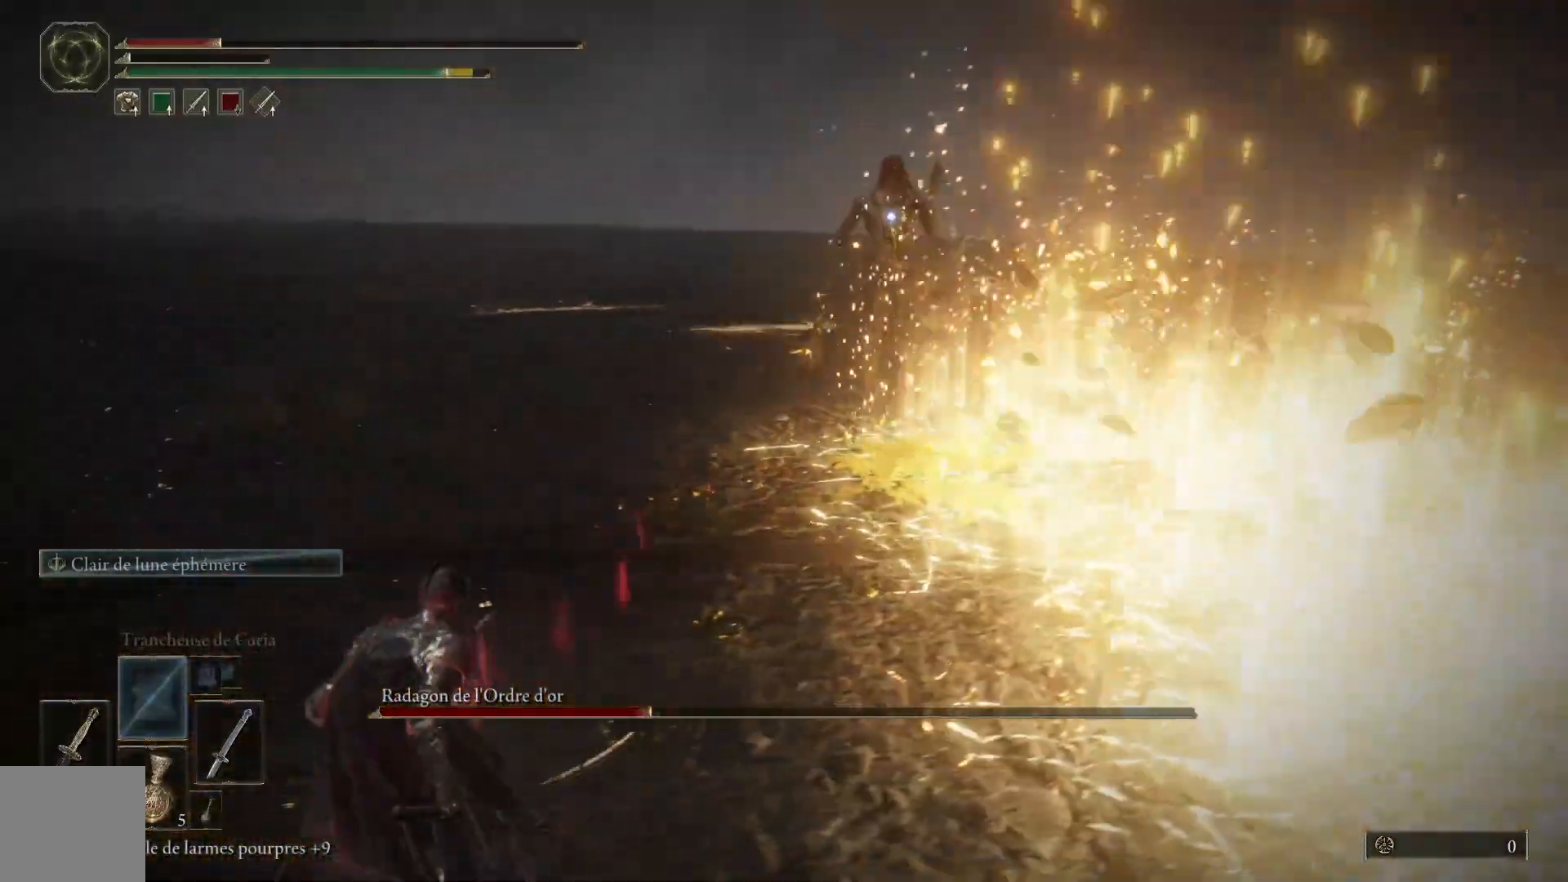
{"buttons": [], "left_stick": "down-left", "right_stick": "center", "events": [[17, "X", "down"], [83, "left_stick", "down-left"], [117, "X", "up"]]}
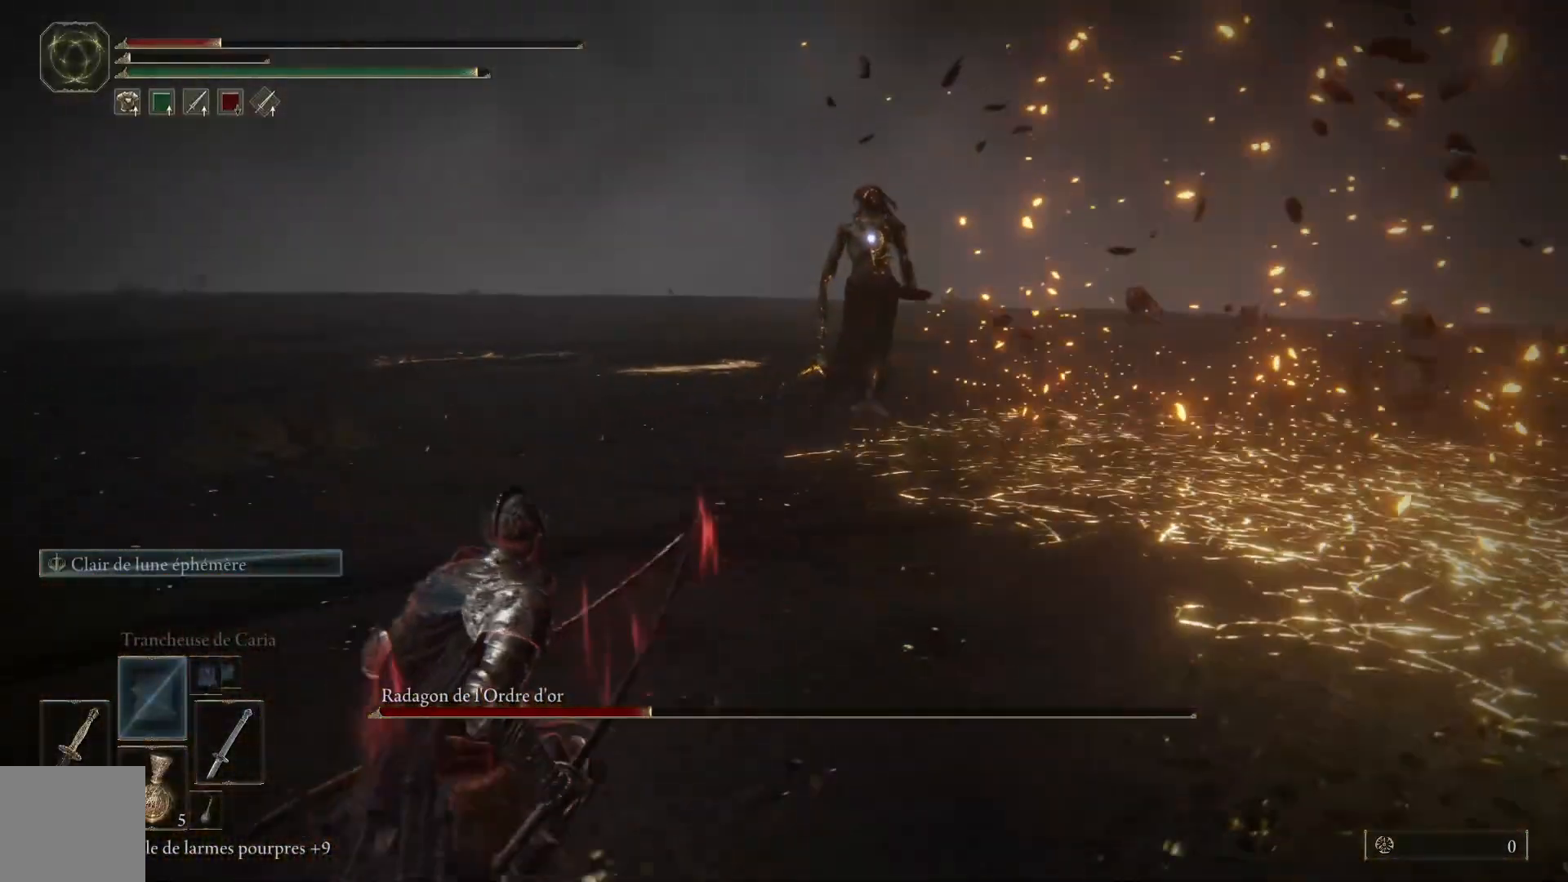
{"buttons": [], "left_stick": "down-left", "right_stick": "center", "events": []}
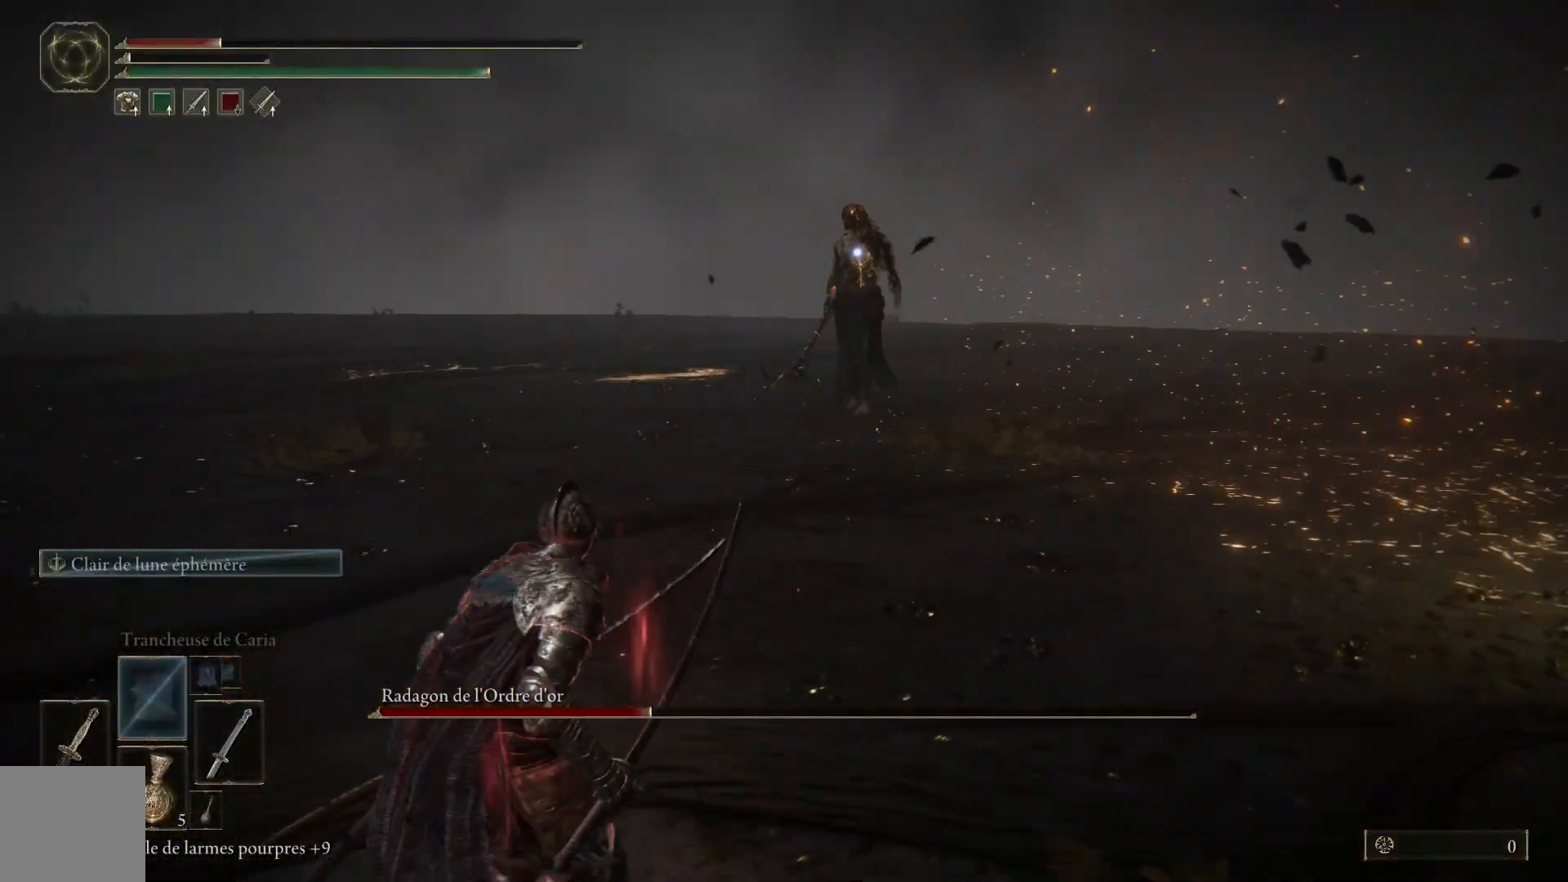
{"buttons": [], "left_stick": "down-left", "right_stick": "center", "events": [[133, "X", "down"], [200, "X", "up"]]}
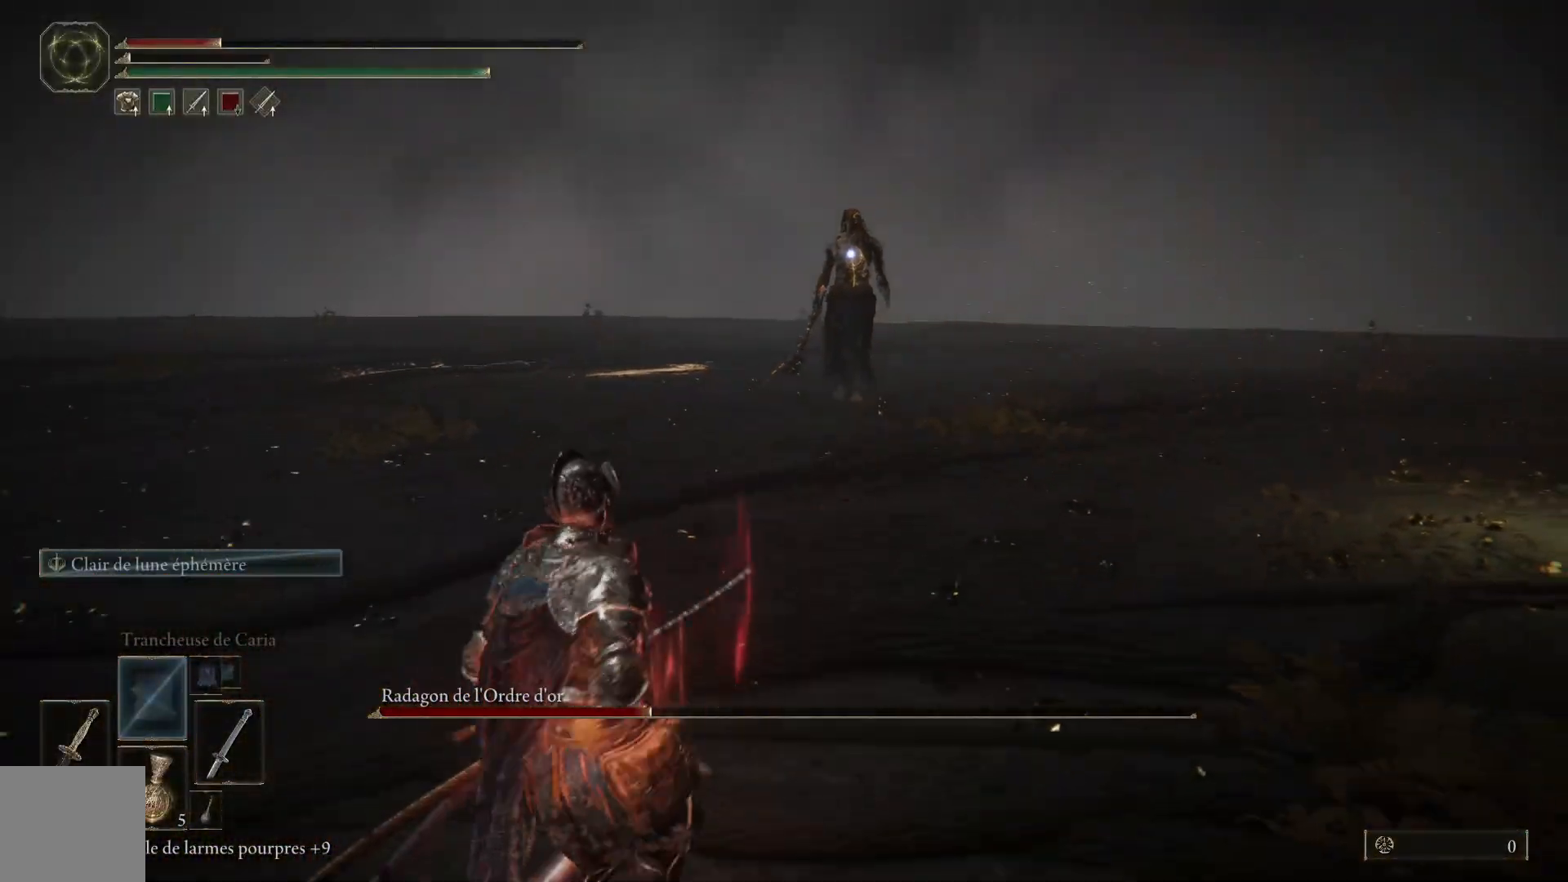
{"buttons": [], "left_stick": "down-left", "right_stick": "center", "events": []}
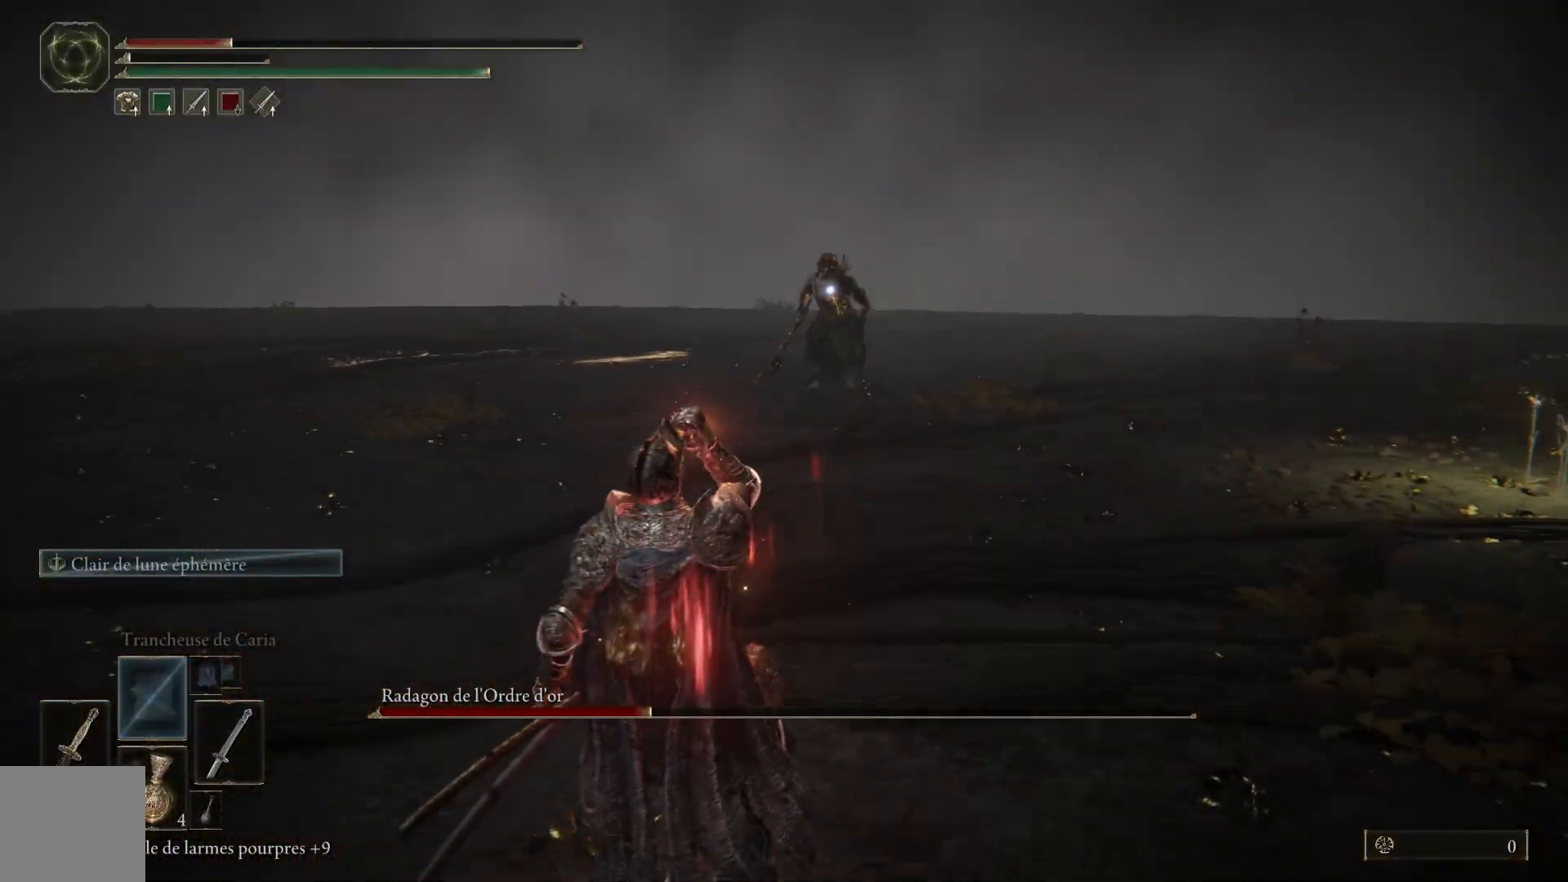
{"buttons": [], "left_stick": "up-left", "right_stick": "center", "events": [[483, "left_stick", "up-left"]]}
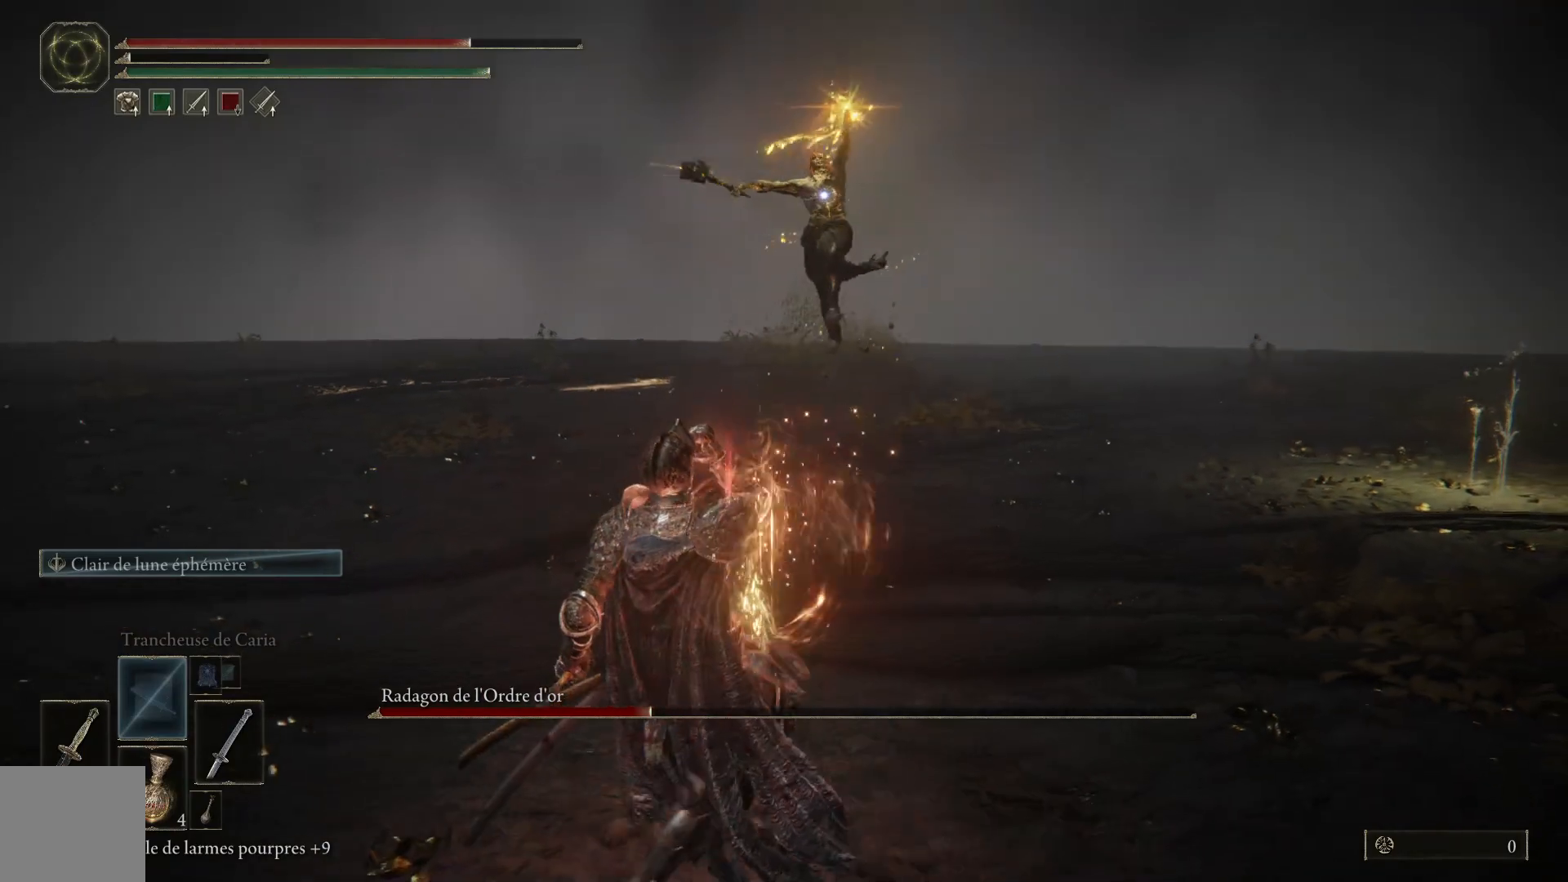
{"buttons": [], "left_stick": "up-right", "right_stick": "center", "events": [[117, "left_stick", "up"], [183, "B", "down"], [317, "left_stick", "up-right"], [350, "B", "up"]]}
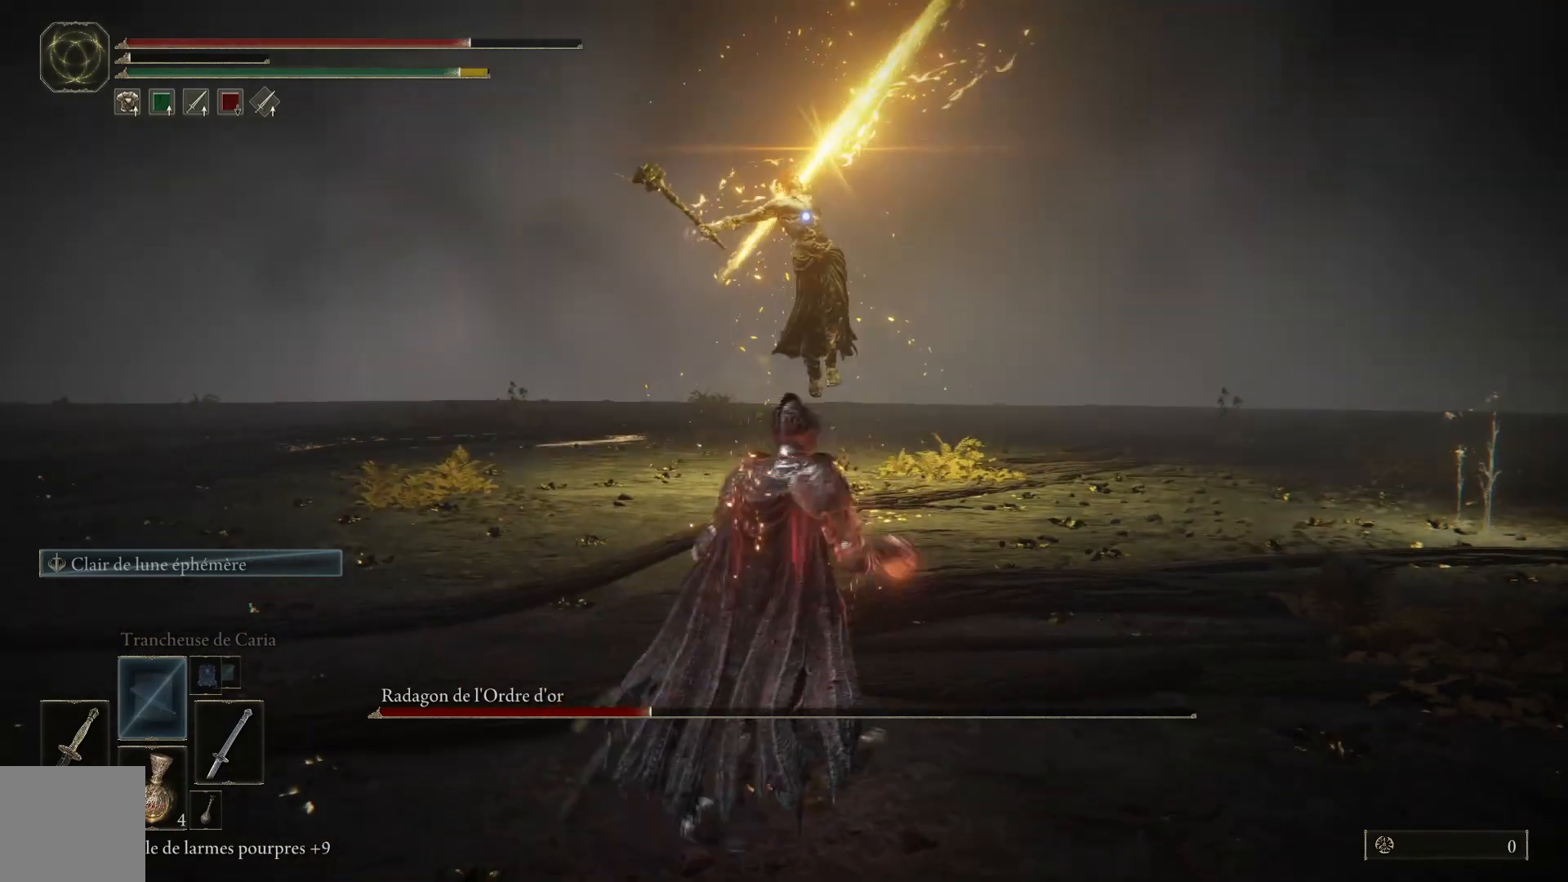
{"buttons": ["B"], "left_stick": "up", "right_stick": "center", "events": [[283, "left_stick", "up"], [467, "B", "down"]]}
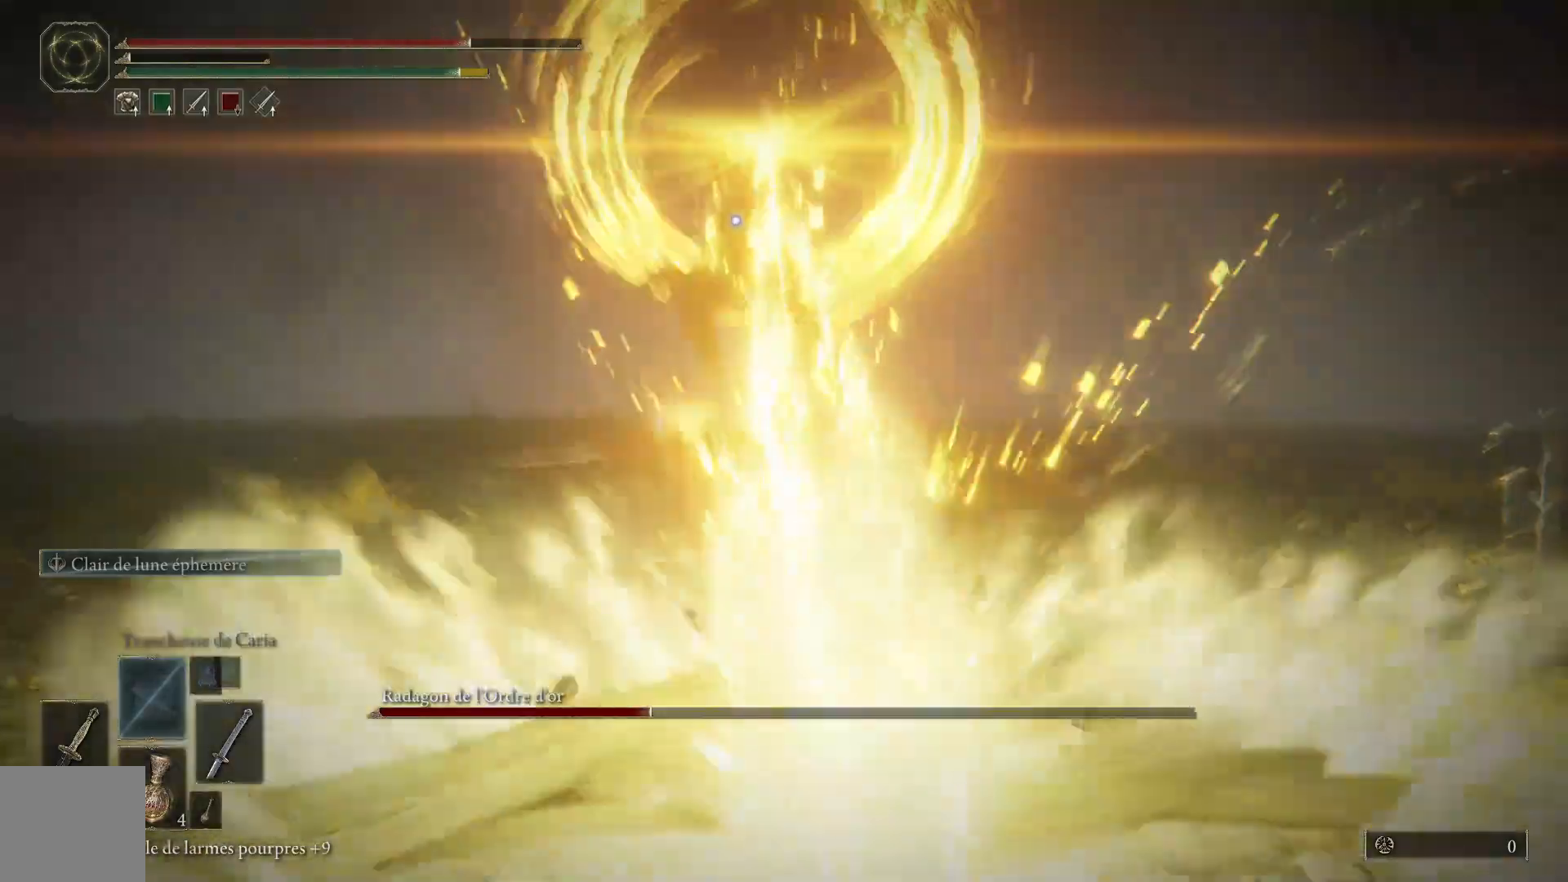
{"buttons": [], "left_stick": "up", "right_stick": "center", "events": [[117, "B", "up"]]}
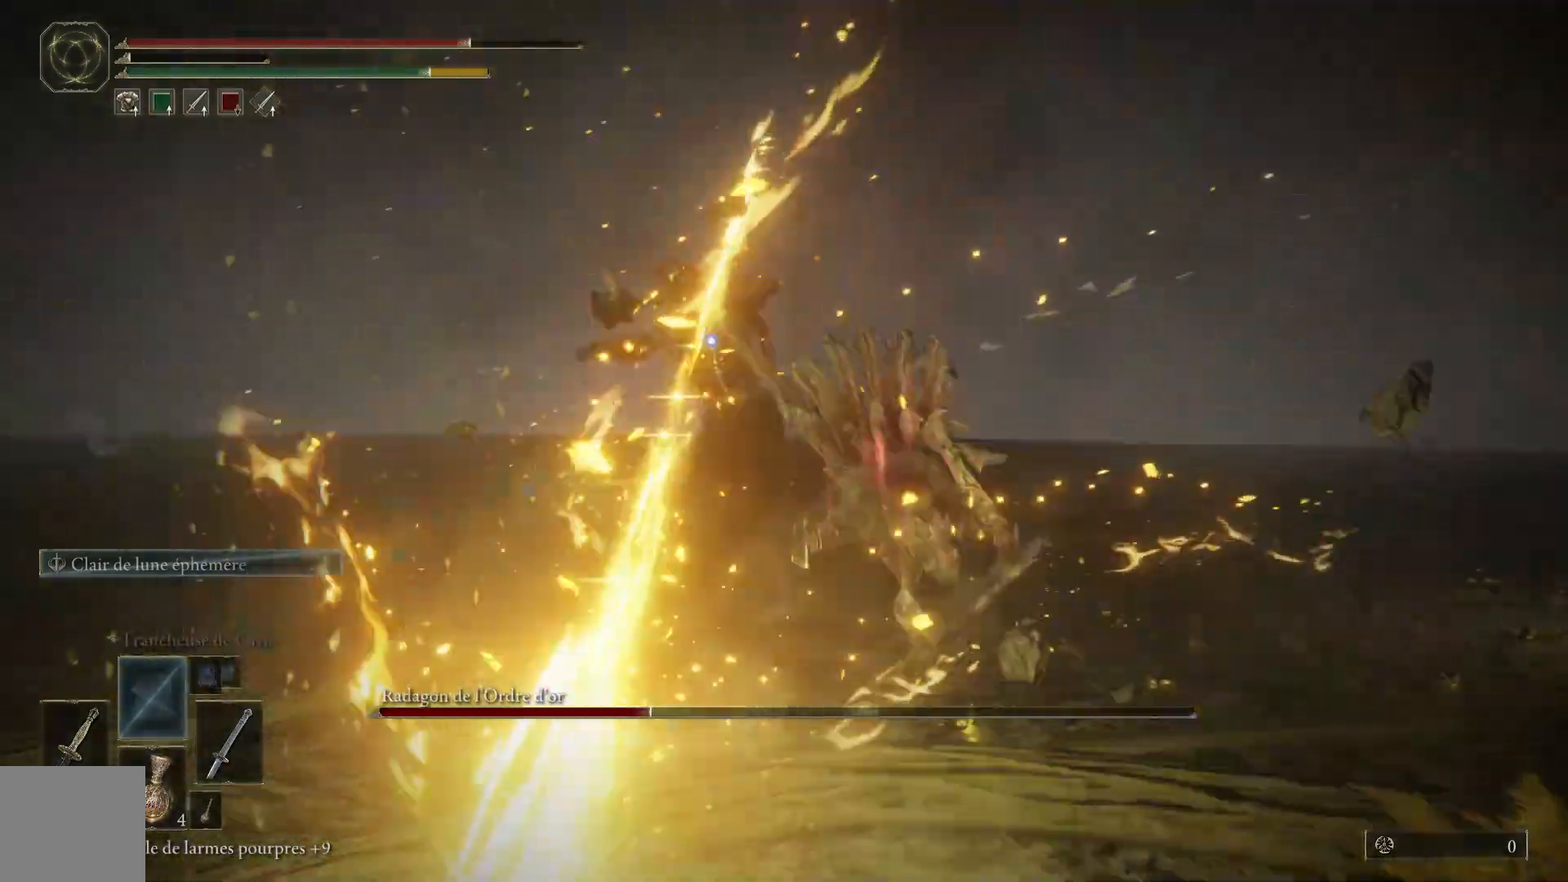
{"buttons": [], "left_stick": "up", "right_stick": "center", "events": [[283, "B", "down"], [433, "B", "up"]]}
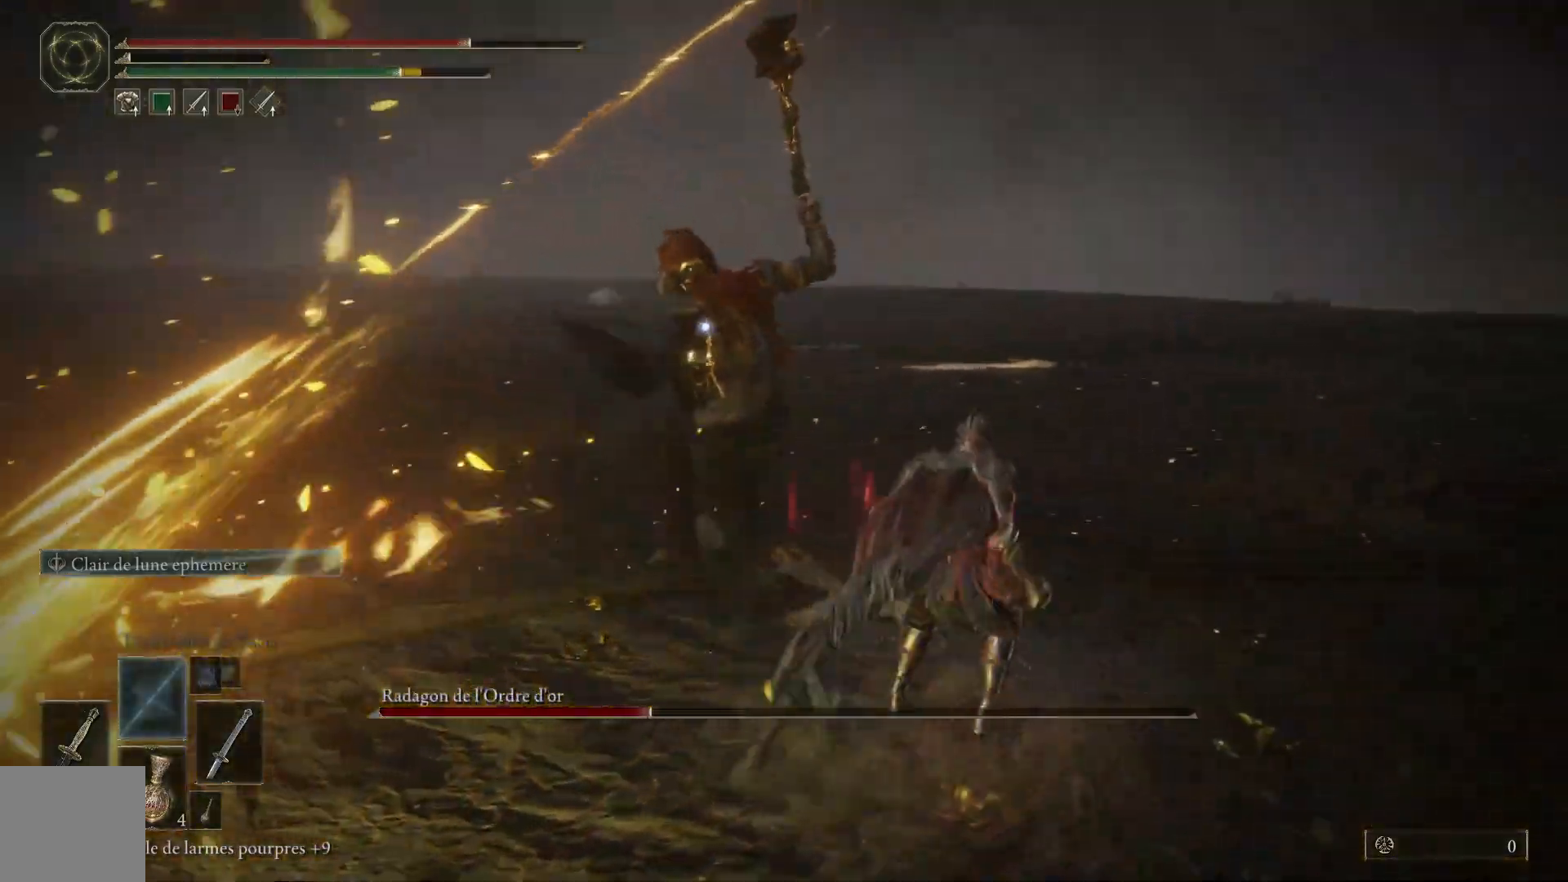
{"buttons": [], "left_stick": "up", "right_stick": "center", "events": []}
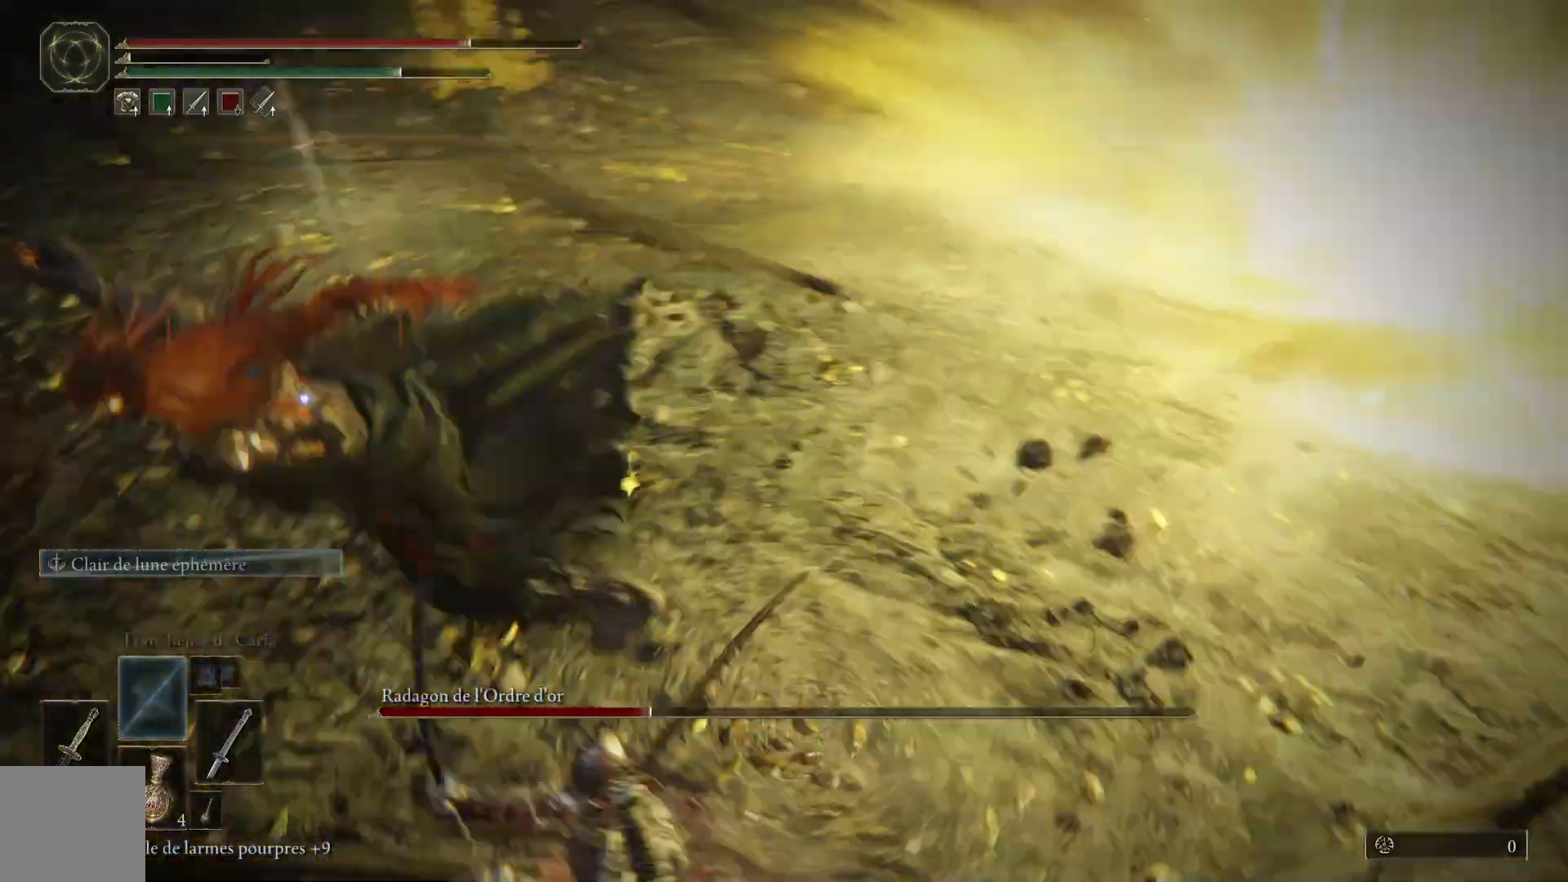
{"buttons": [], "left_stick": "up", "right_stick": "center", "events": [[83, "L1", "down"], [200, "L1", "up"]]}
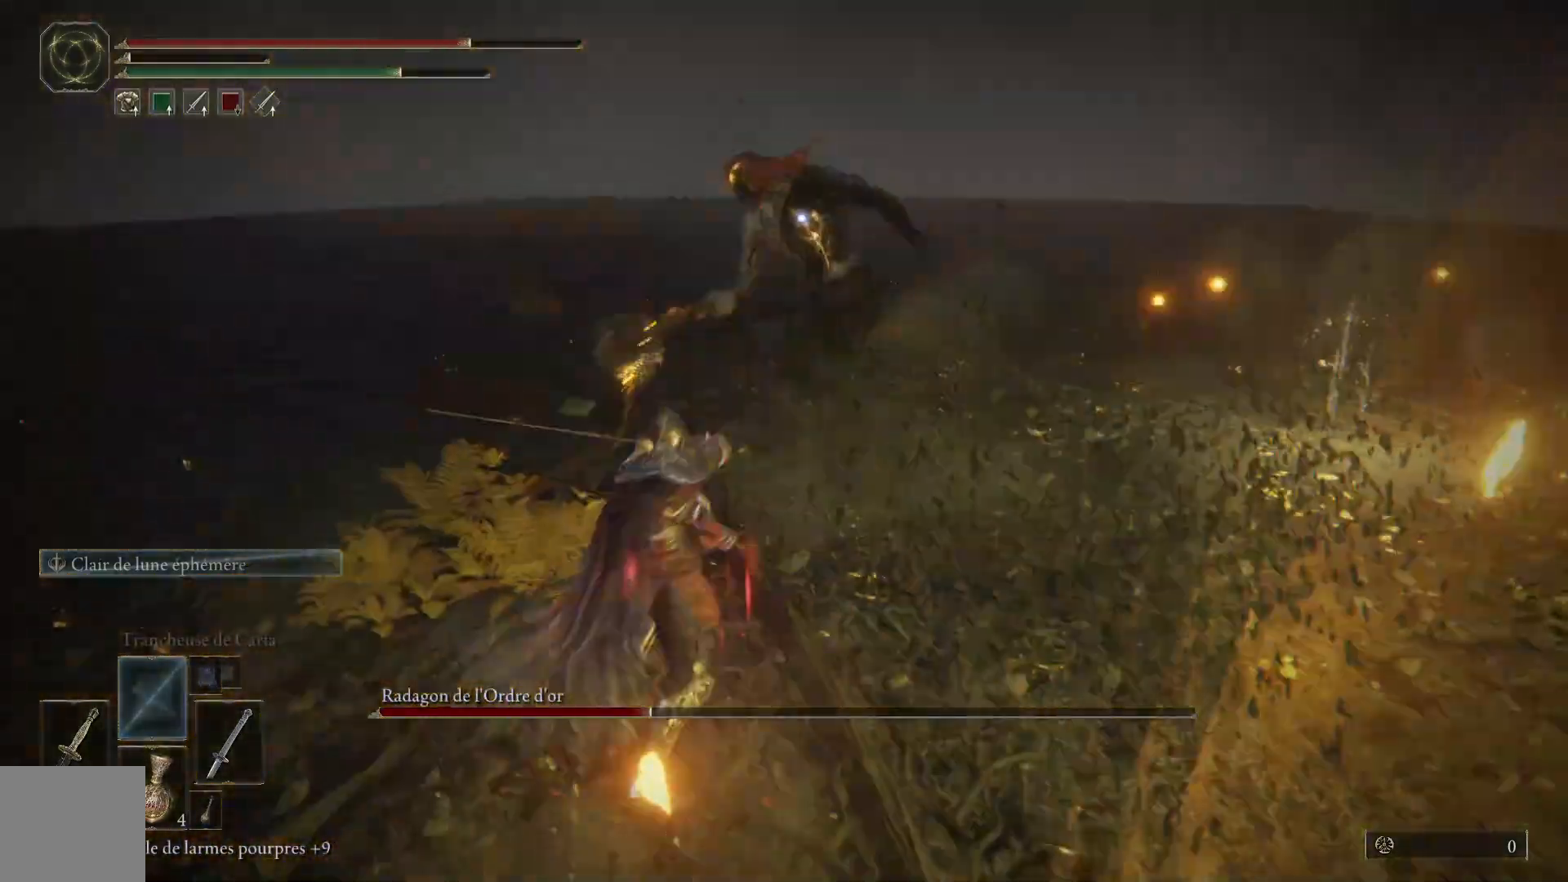
{"buttons": [], "left_stick": "up", "right_stick": "center", "events": [[217, "left_stick", "center"], [467, "left_stick", "up"]]}
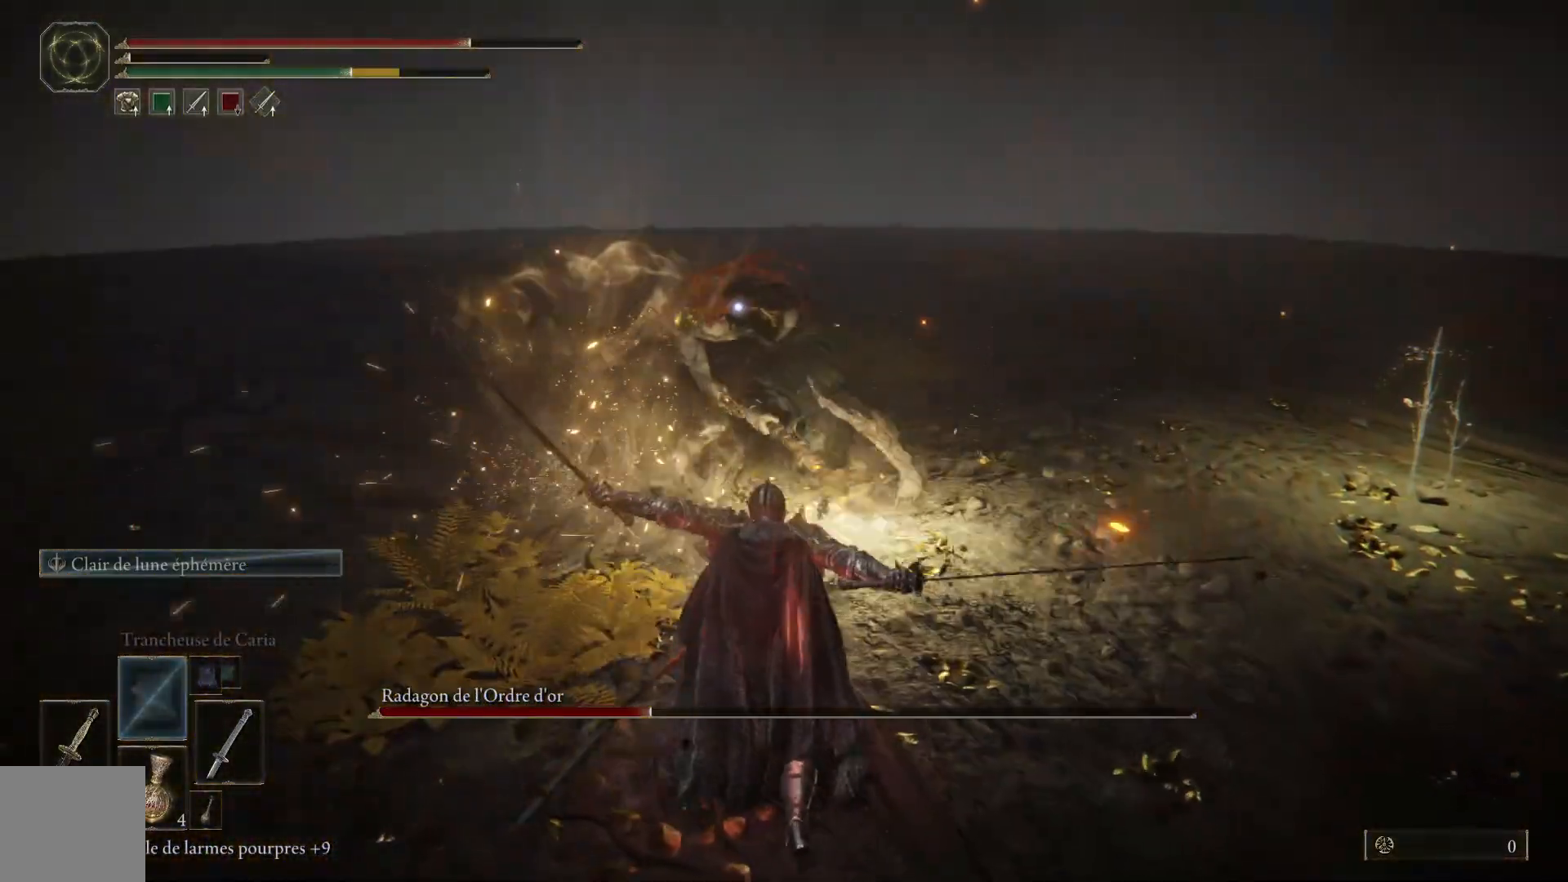
{"buttons": [], "left_stick": "up", "right_stick": "center", "events": [[50, "left_stick", "up-right"], [133, "B", "down"], [283, "left_stick", "up"], [300, "B", "up"]]}
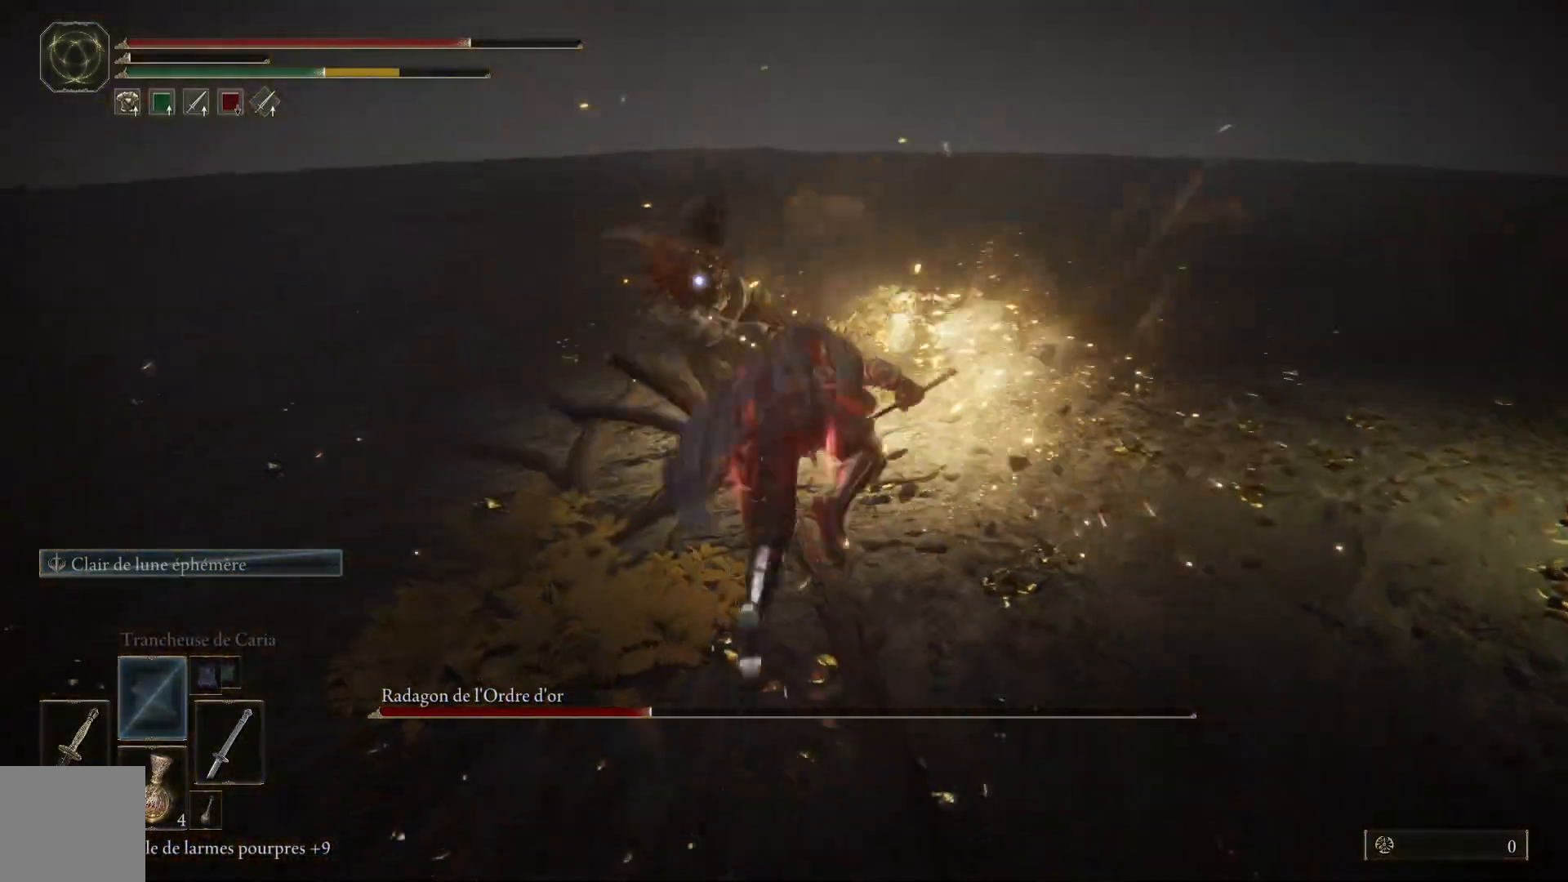
{"buttons": [], "left_stick": "up", "right_stick": "center", "events": [[283, "B", "down"], [450, "B", "up"]]}
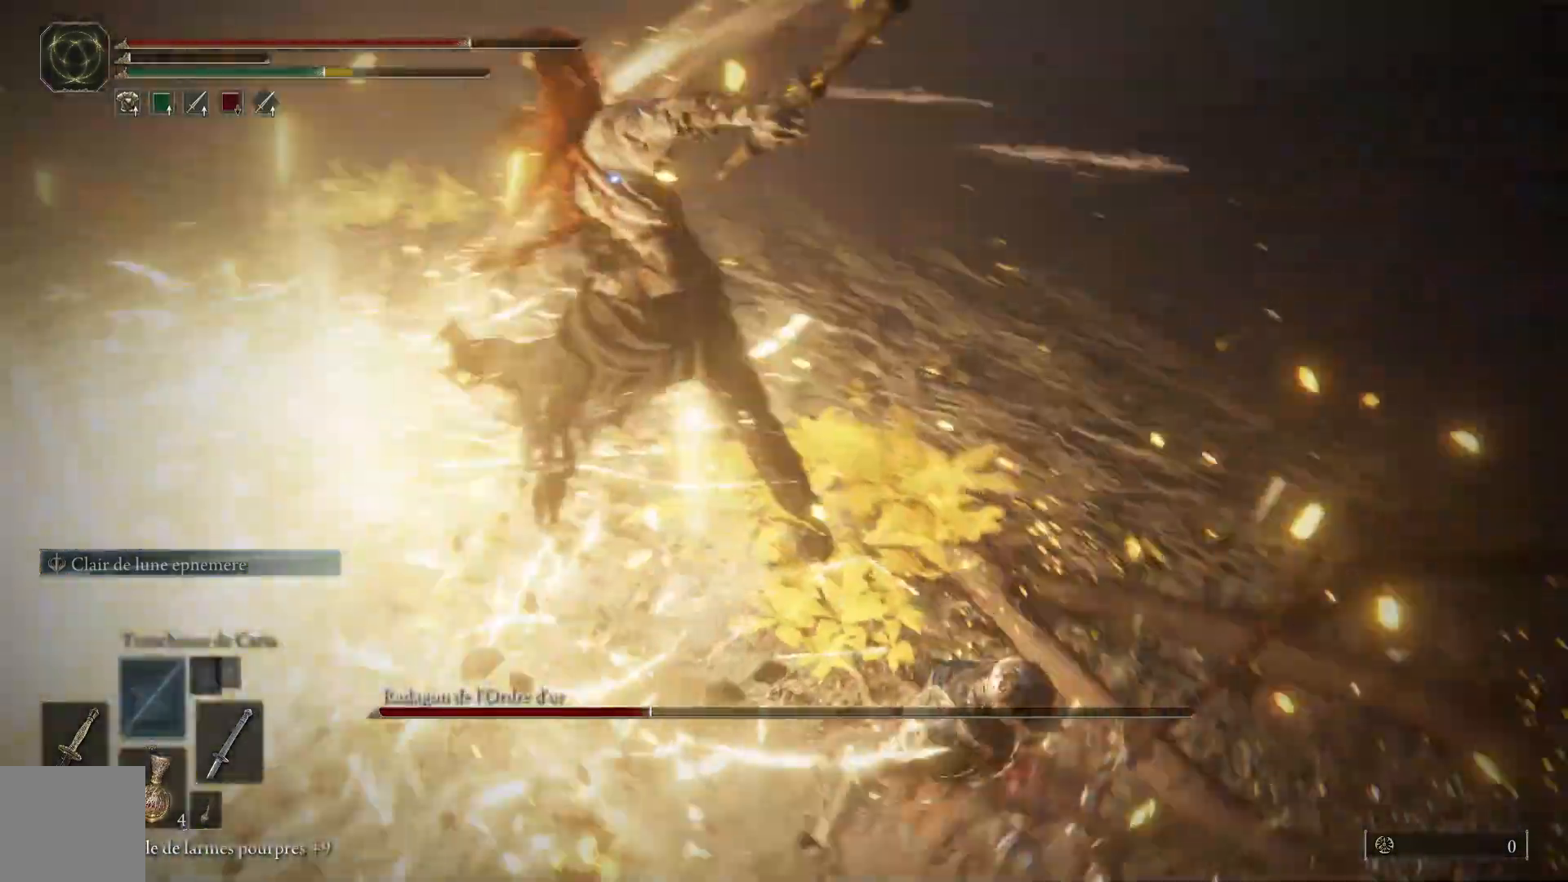
{"buttons": [], "left_stick": "up-right", "right_stick": "center", "events": [[233, "left_stick", "up-right"]]}
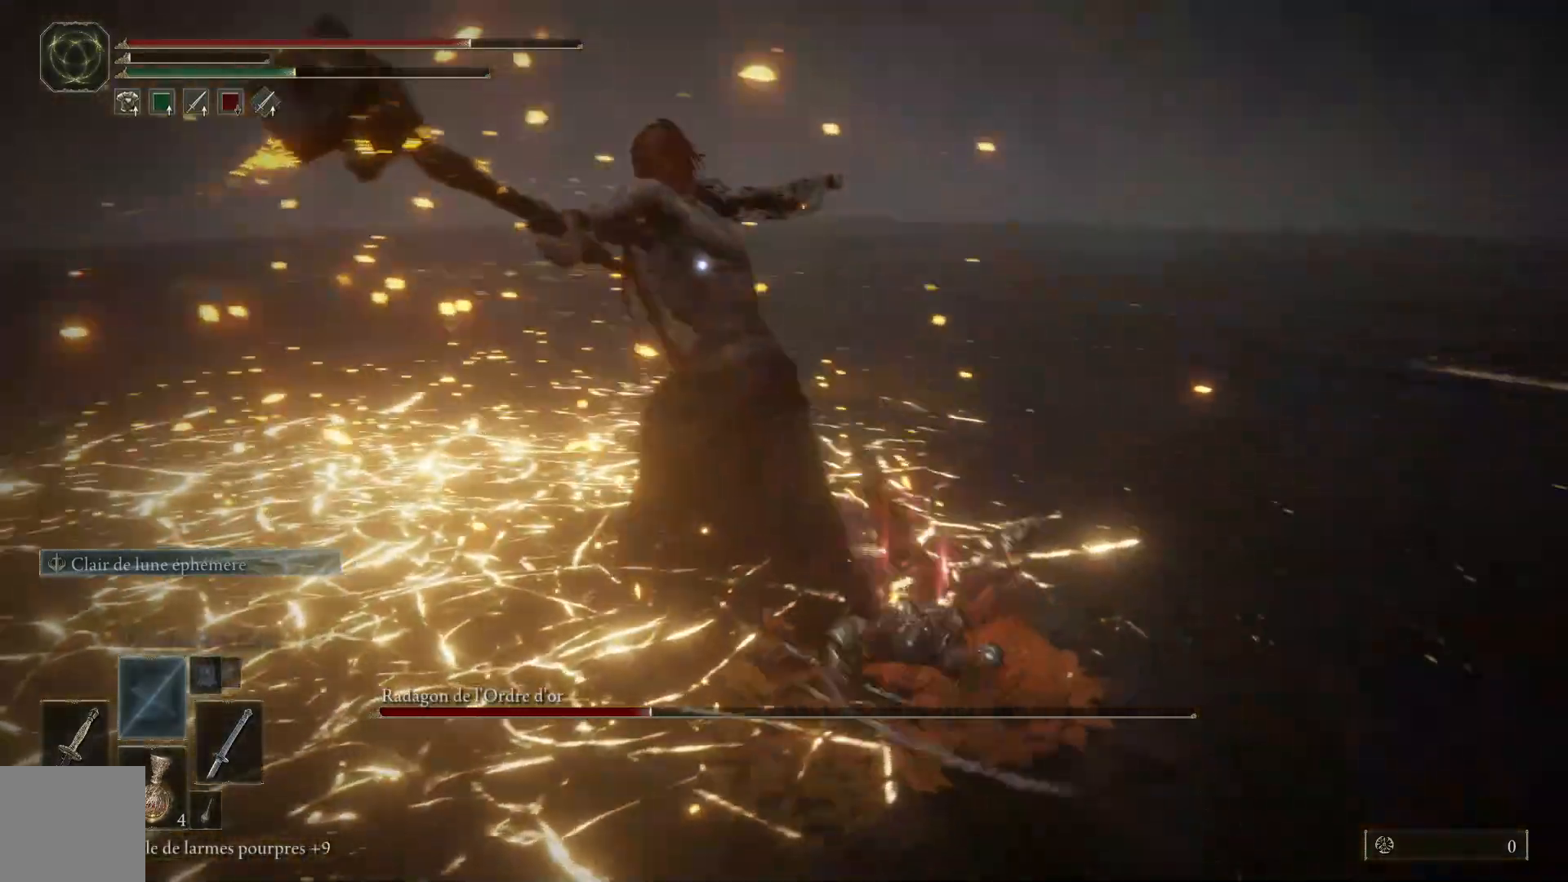
{"buttons": ["L1"], "left_stick": "up", "right_stick": "center", "events": [[17, "left_stick", "up"], [83, "L1", "down"], [200, "L1", "up"], [267, "L1", "down"], [383, "L1", "up"], [433, "L1", "down"]]}
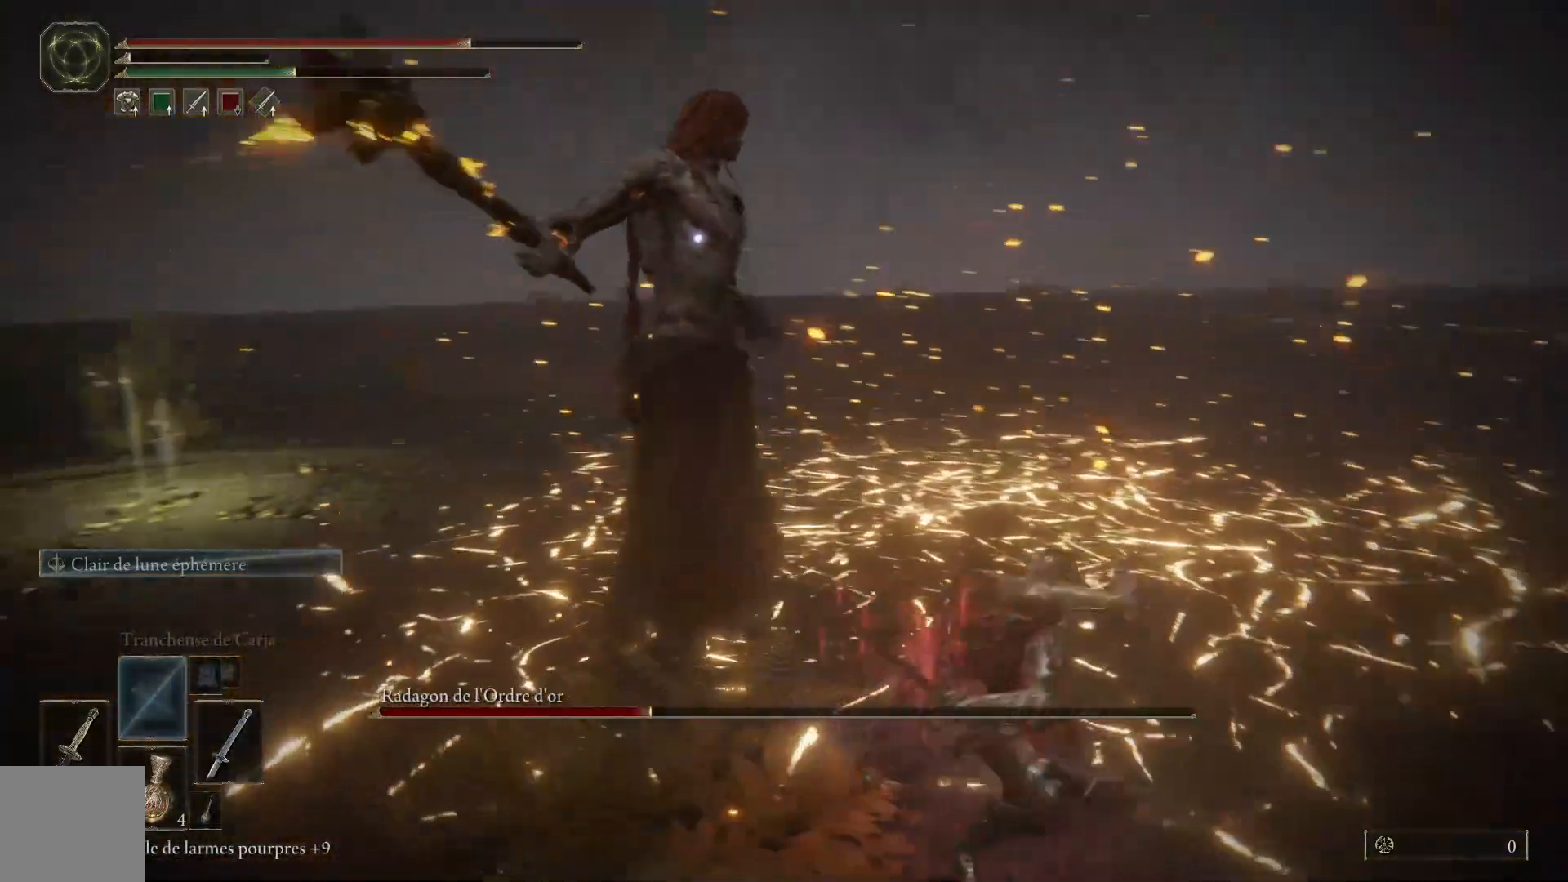
{"buttons": [], "left_stick": "up-left", "right_stick": "center", "events": [[67, "L1", "up"], [133, "L1", "down"], [267, "L1", "up"], [283, "left_stick", "up-left"], [317, "L1", "down"], [450, "L1", "up"]]}
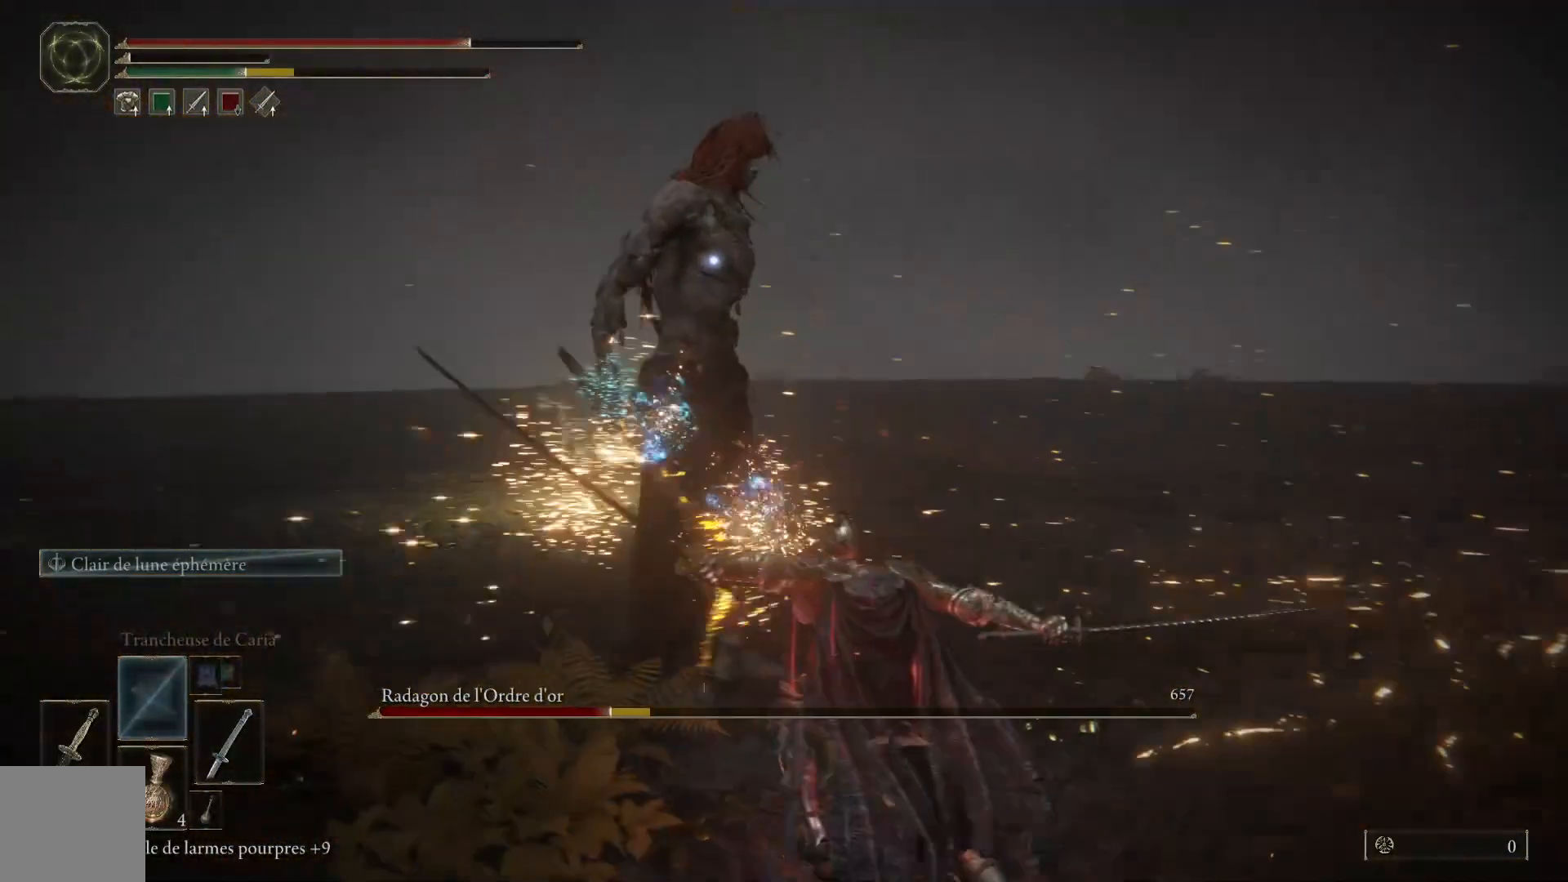
{"buttons": ["L1"], "left_stick": "up-left", "right_stick": "center", "events": [[33, "L1", "down"], [150, "L1", "up"], [200, "L1", "down"], [350, "L1", "up"], [400, "L1", "down"]]}
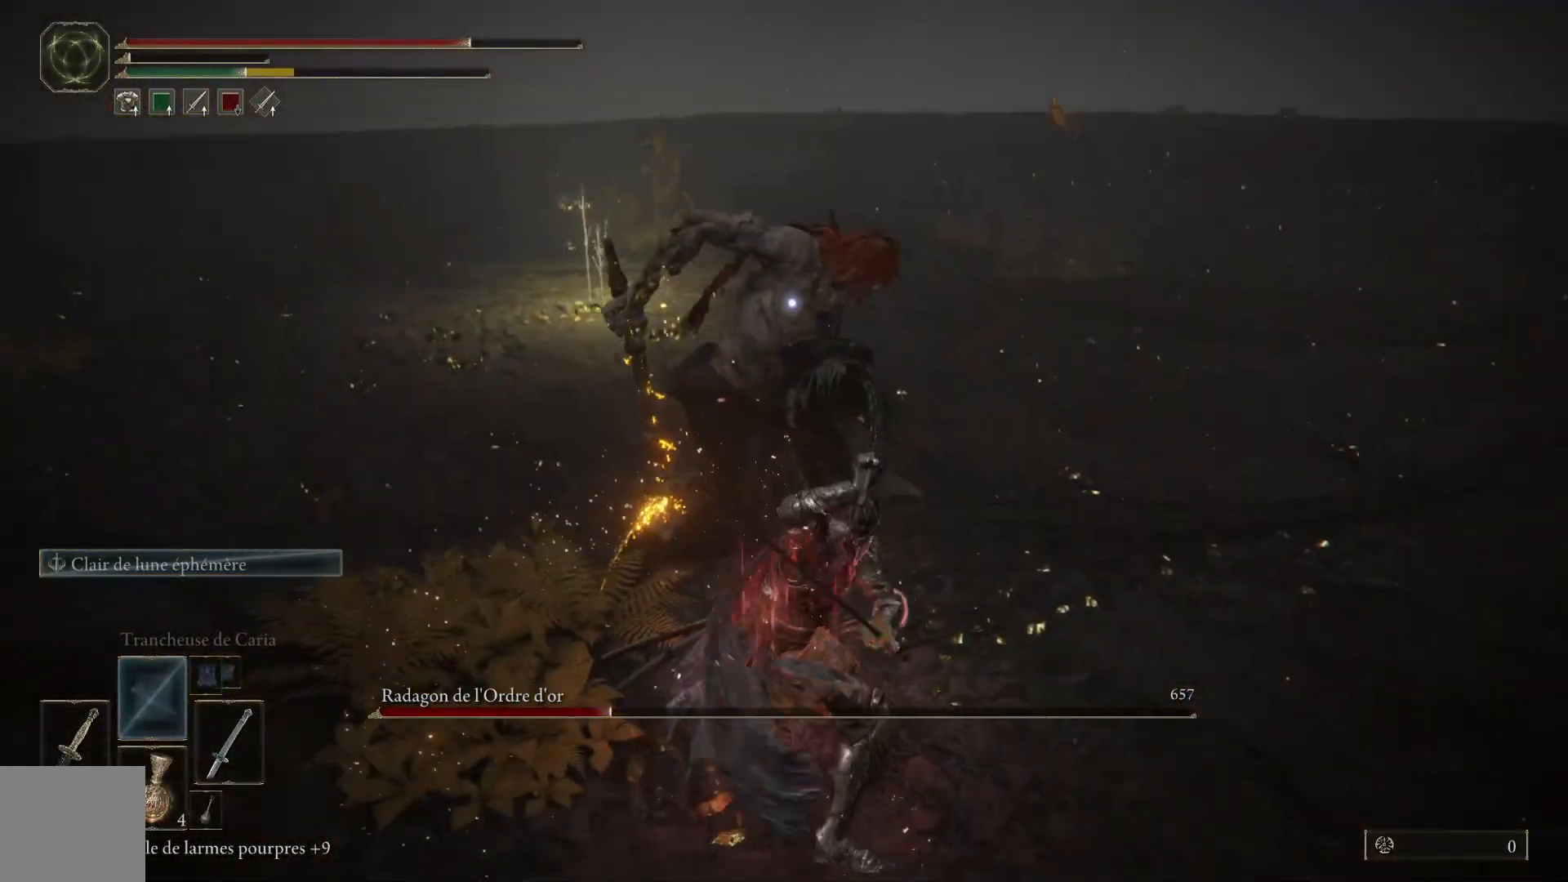
{"buttons": [], "left_stick": "down-left", "right_stick": "center", "events": [[50, "L1", "up"], [450, "left_stick", "down-left"]]}
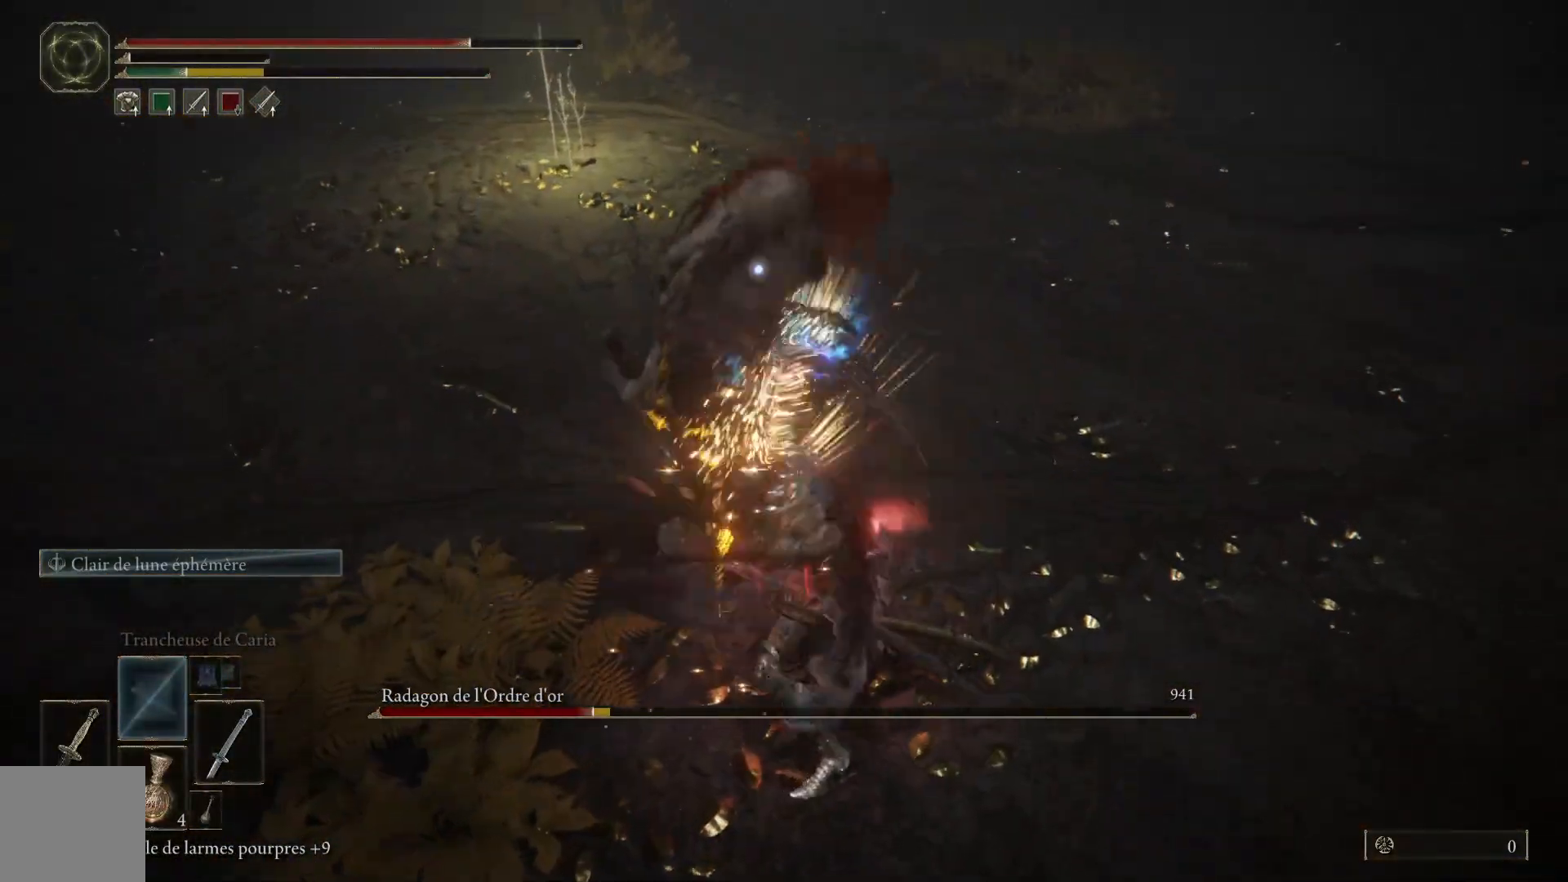
{"buttons": ["B"], "left_stick": "down-left", "right_stick": "center", "events": [[350, "B", "down"]]}
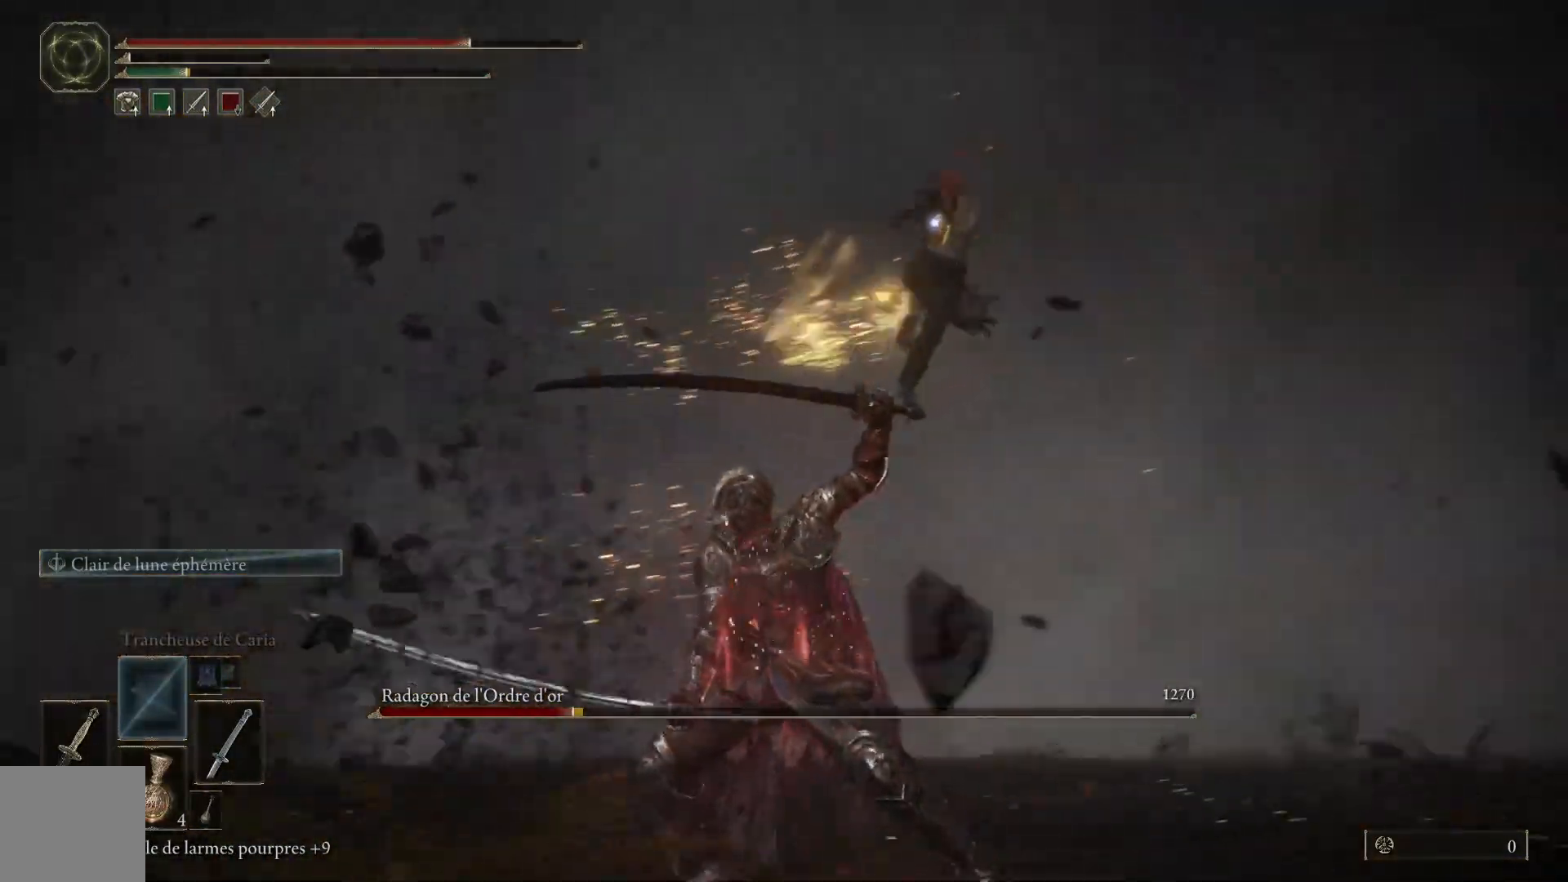
{"buttons": [], "left_stick": "down-left", "right_stick": "center", "events": [[50, "B", "up"]]}
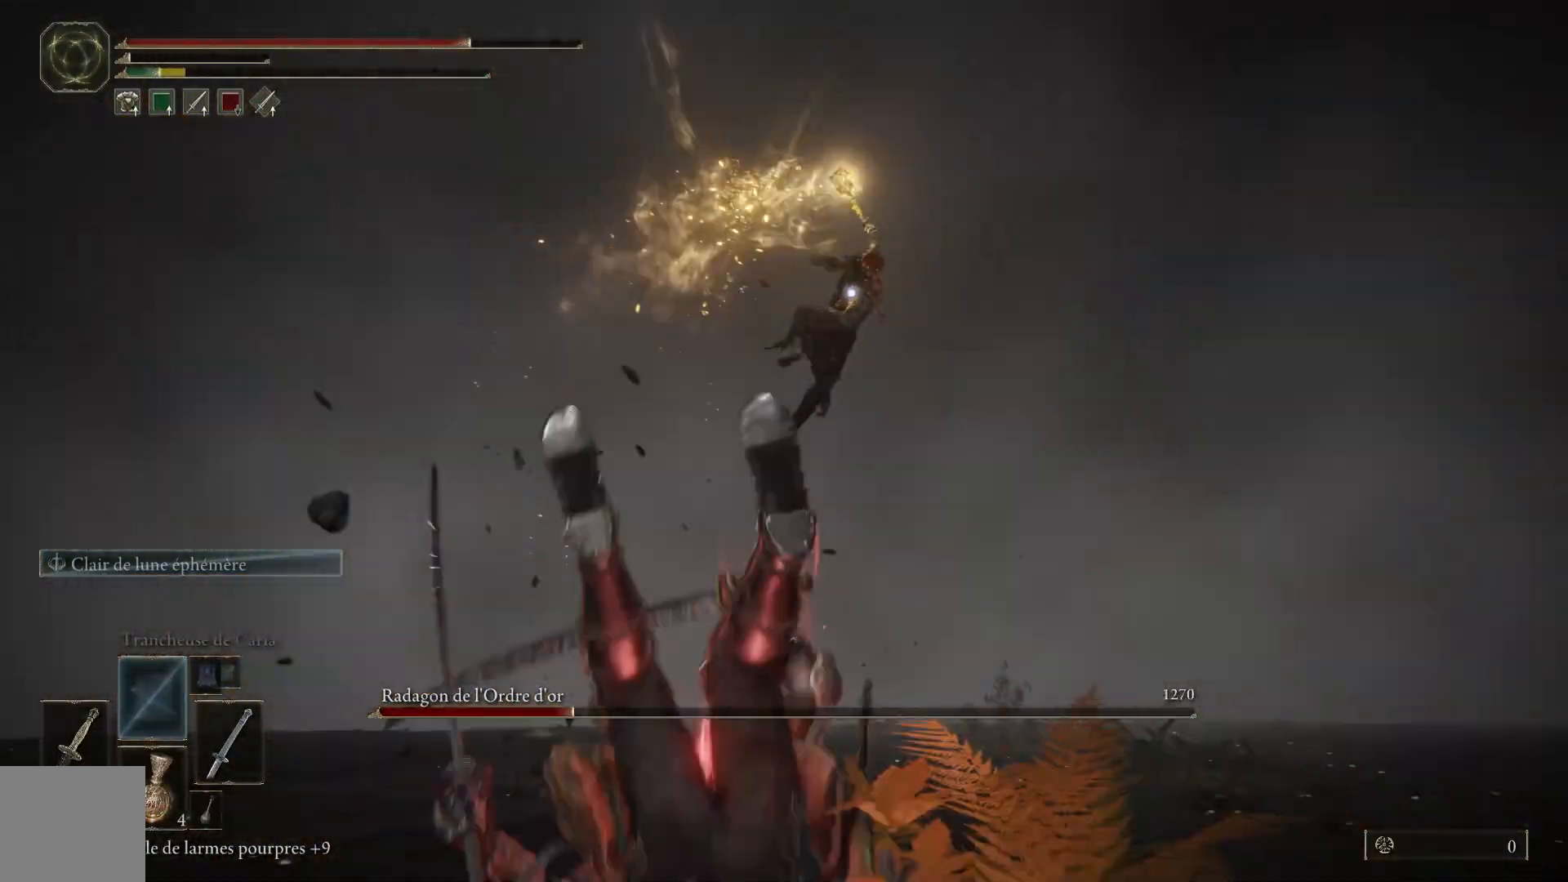
{"buttons": [], "left_stick": "down-left", "right_stick": "center", "events": [[300, "B", "down"], [500, "B", "up"]]}
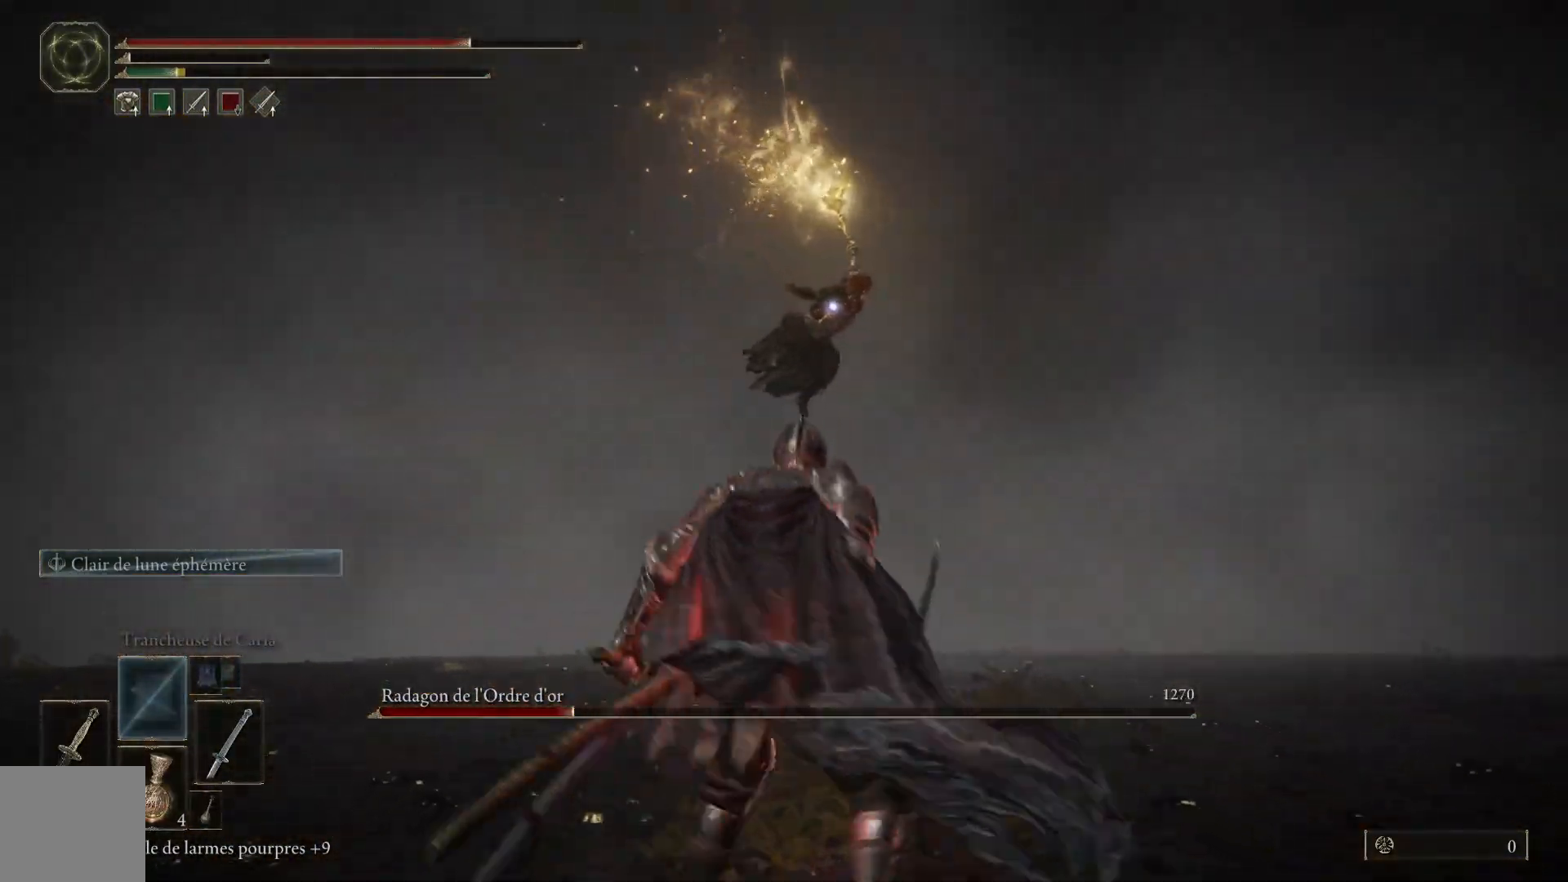
{"buttons": ["B"], "left_stick": "down-left", "right_stick": "center", "events": [[433, "B", "down"]]}
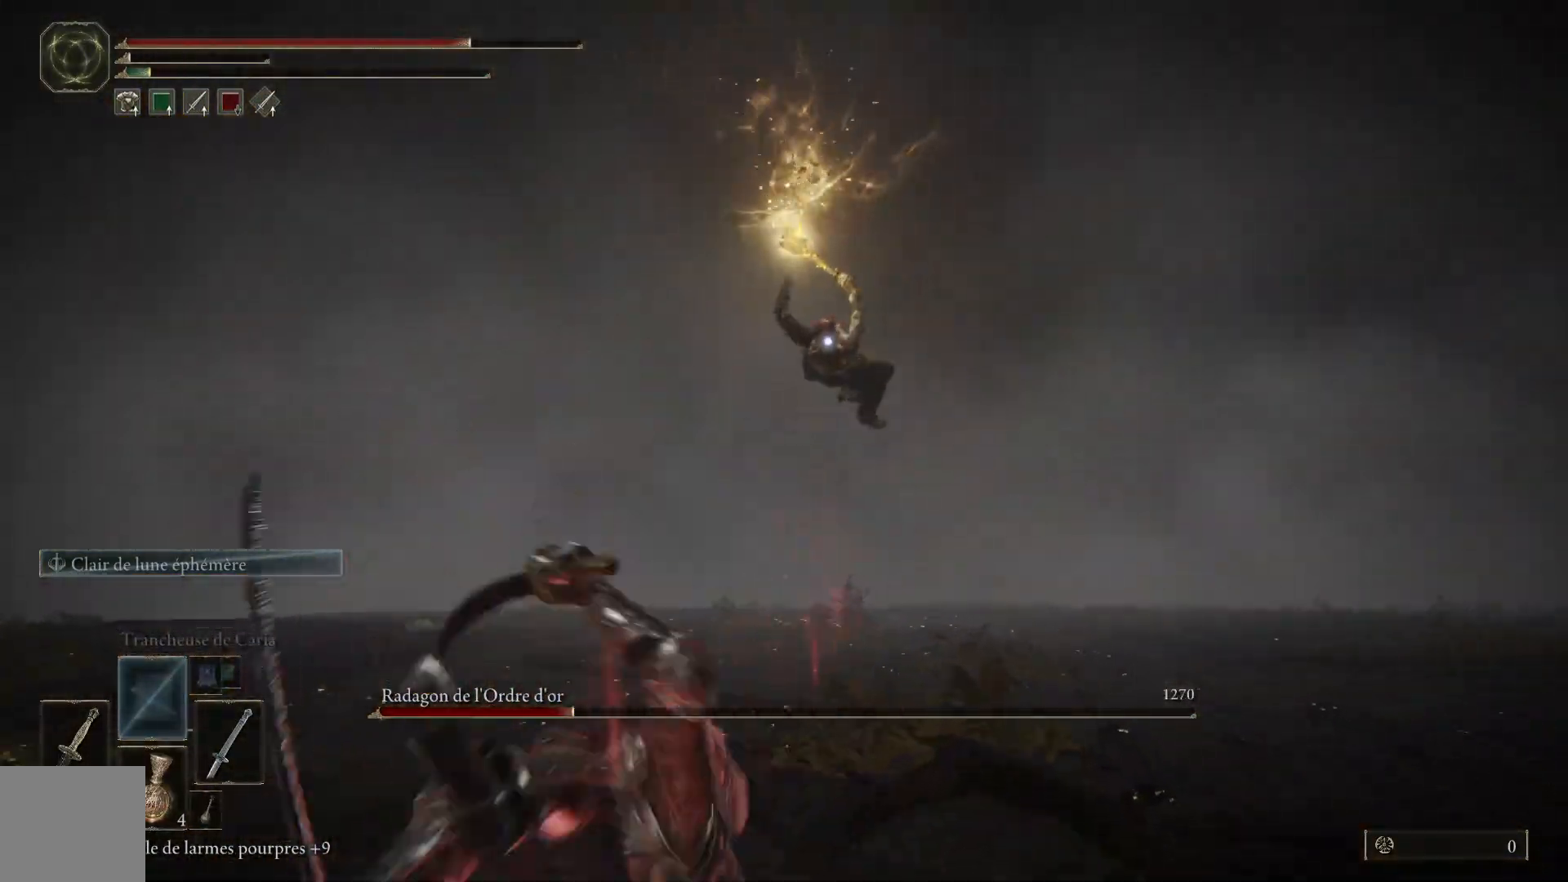
{"buttons": [], "left_stick": "down-left", "right_stick": "center", "events": [[100, "B", "up"]]}
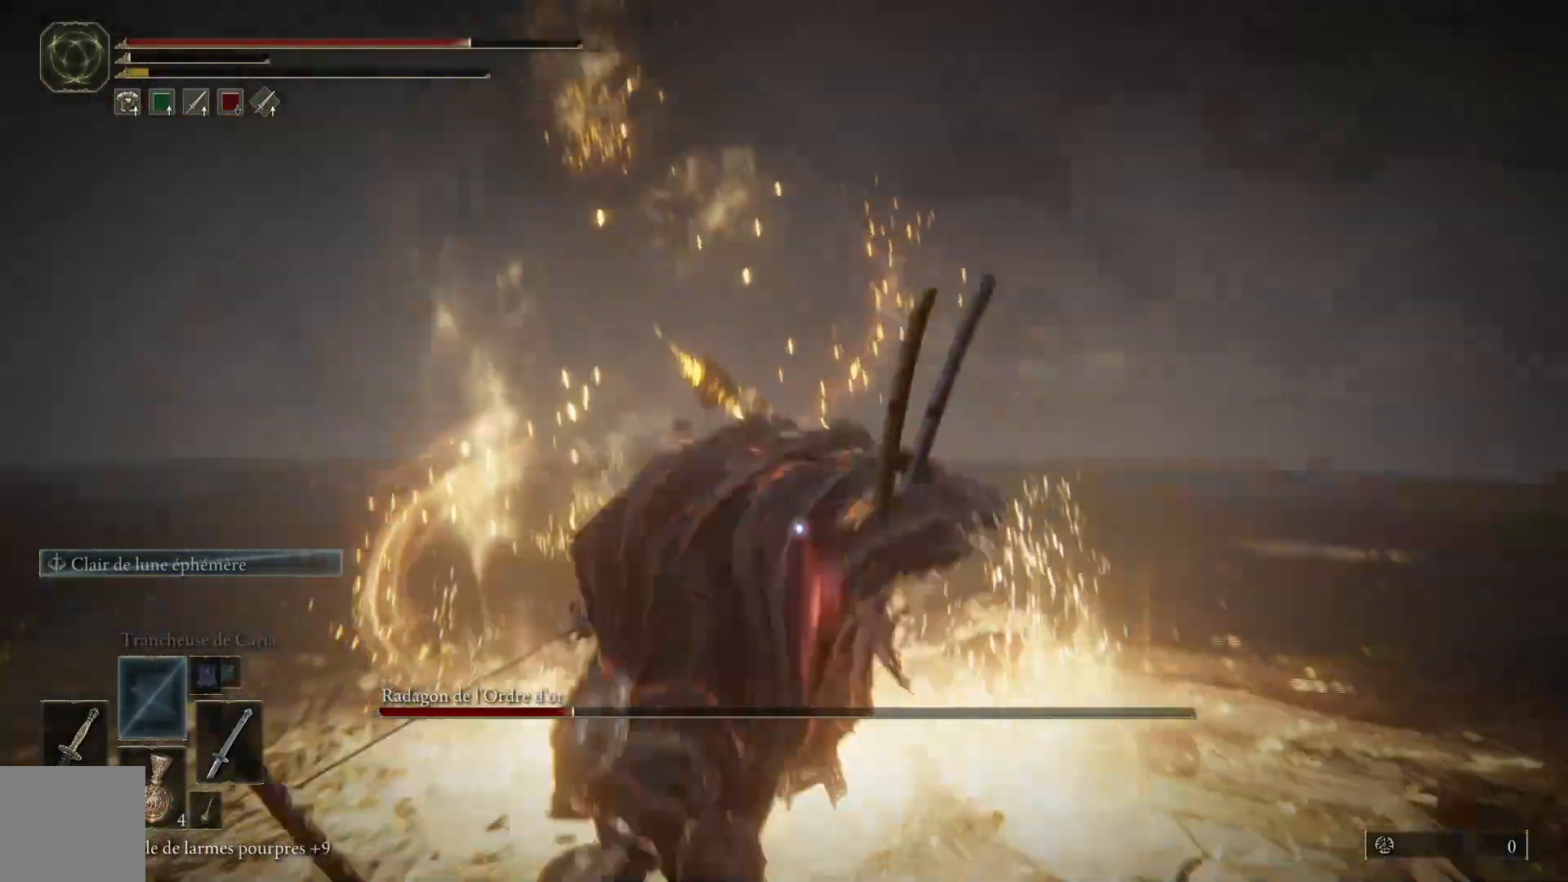
{"buttons": ["B"], "left_stick": "left", "right_stick": "center", "events": [[383, "B", "down"], [450, "left_stick", "left"]]}
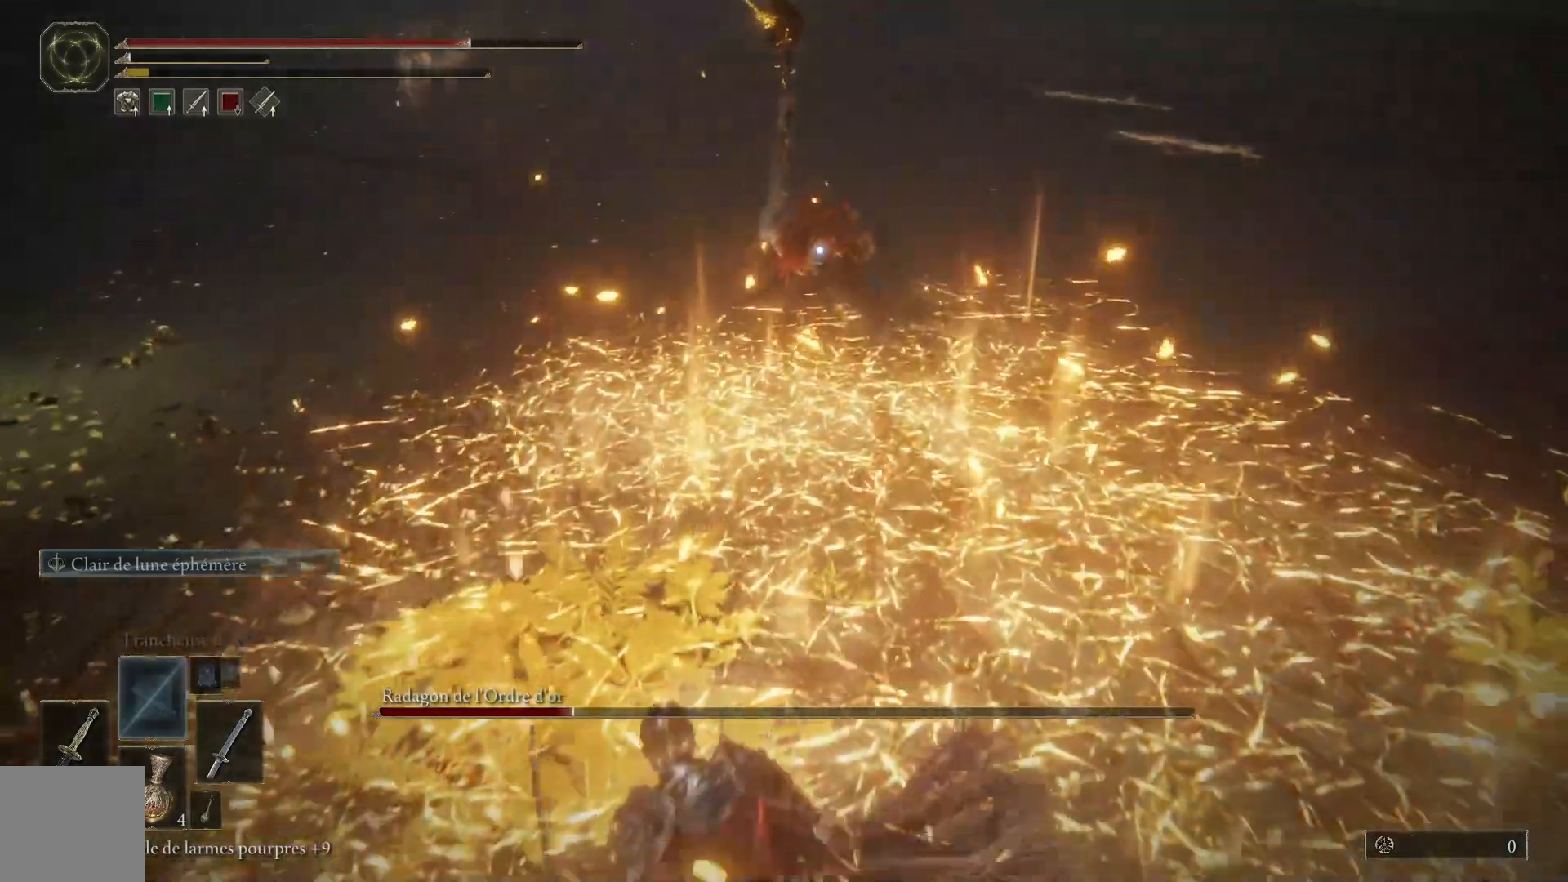
{"buttons": ["B"], "left_stick": "left", "right_stick": "center", "events": []}
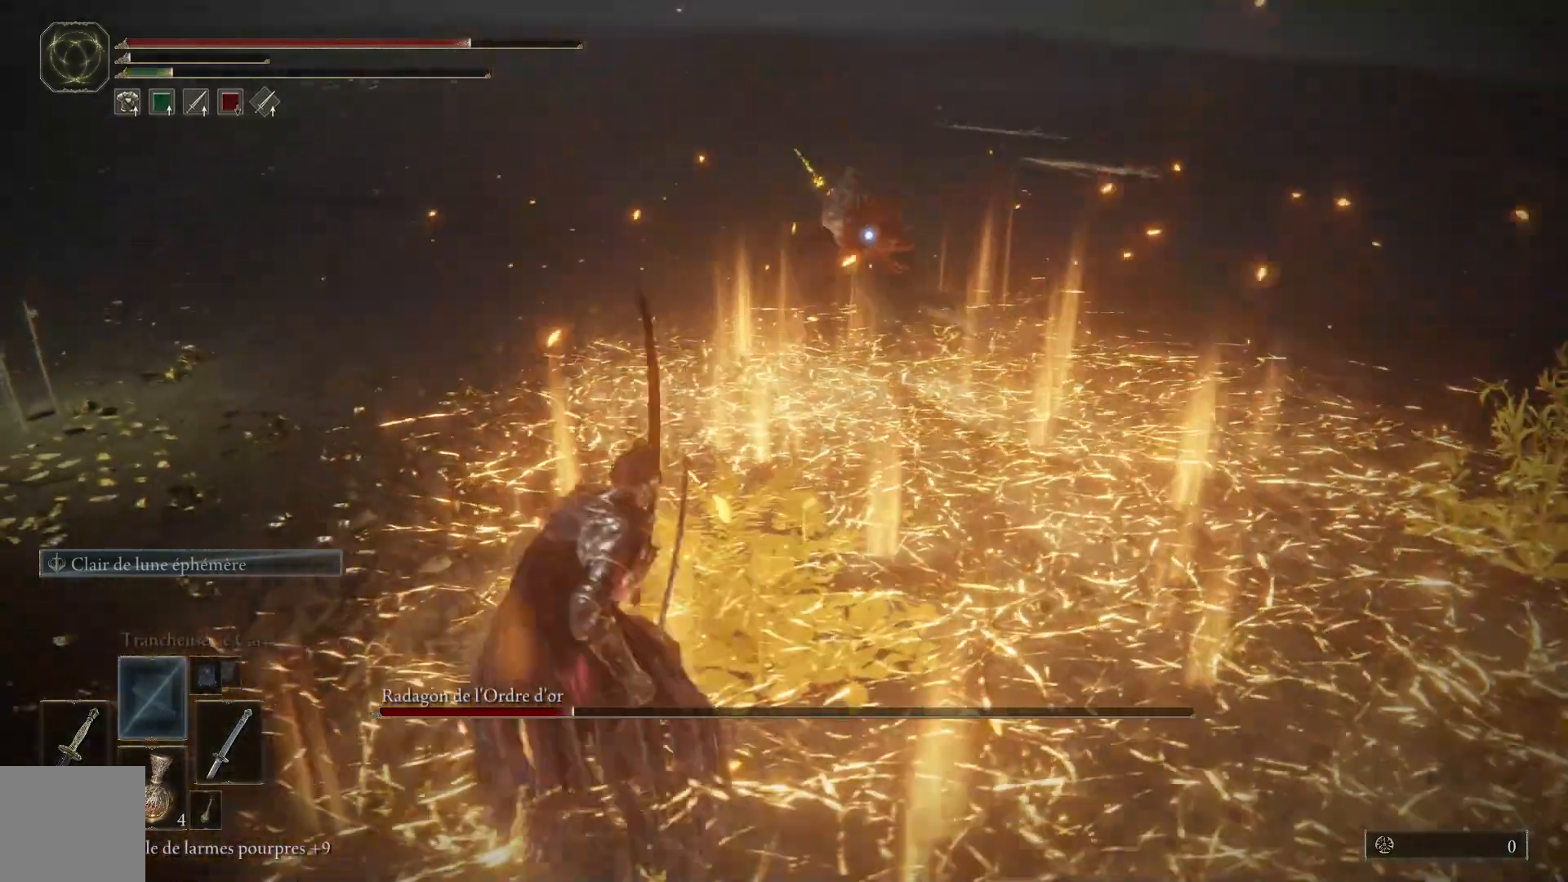
{"buttons": [], "left_stick": "left", "right_stick": "center", "events": [[283, "B", "up"], [367, "B", "down"], [450, "B", "up"]]}
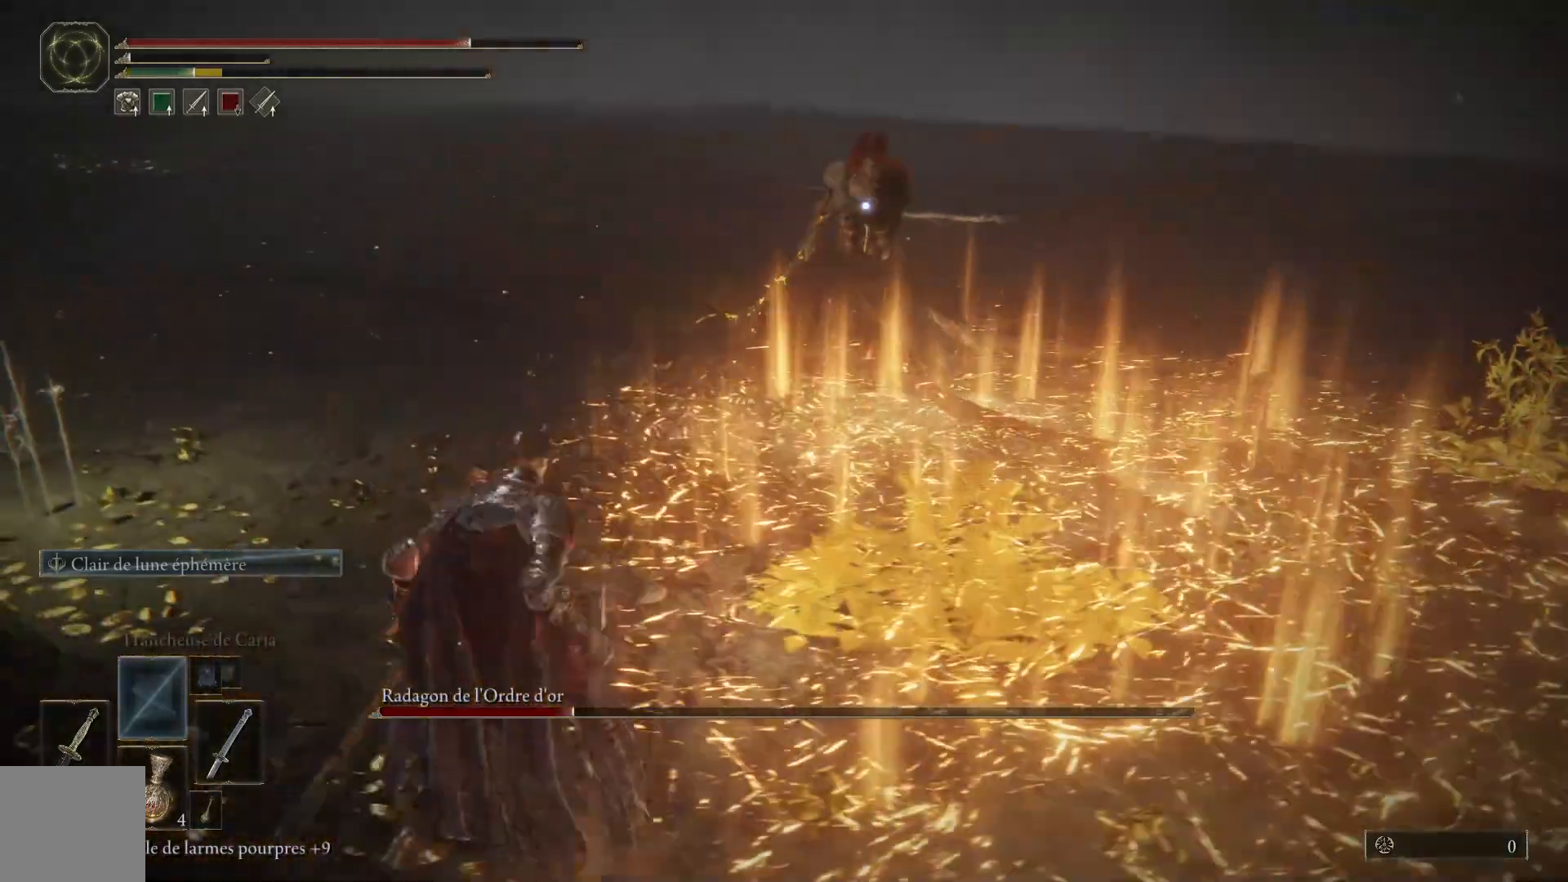
{"buttons": [], "left_stick": "left", "right_stick": "center", "events": []}
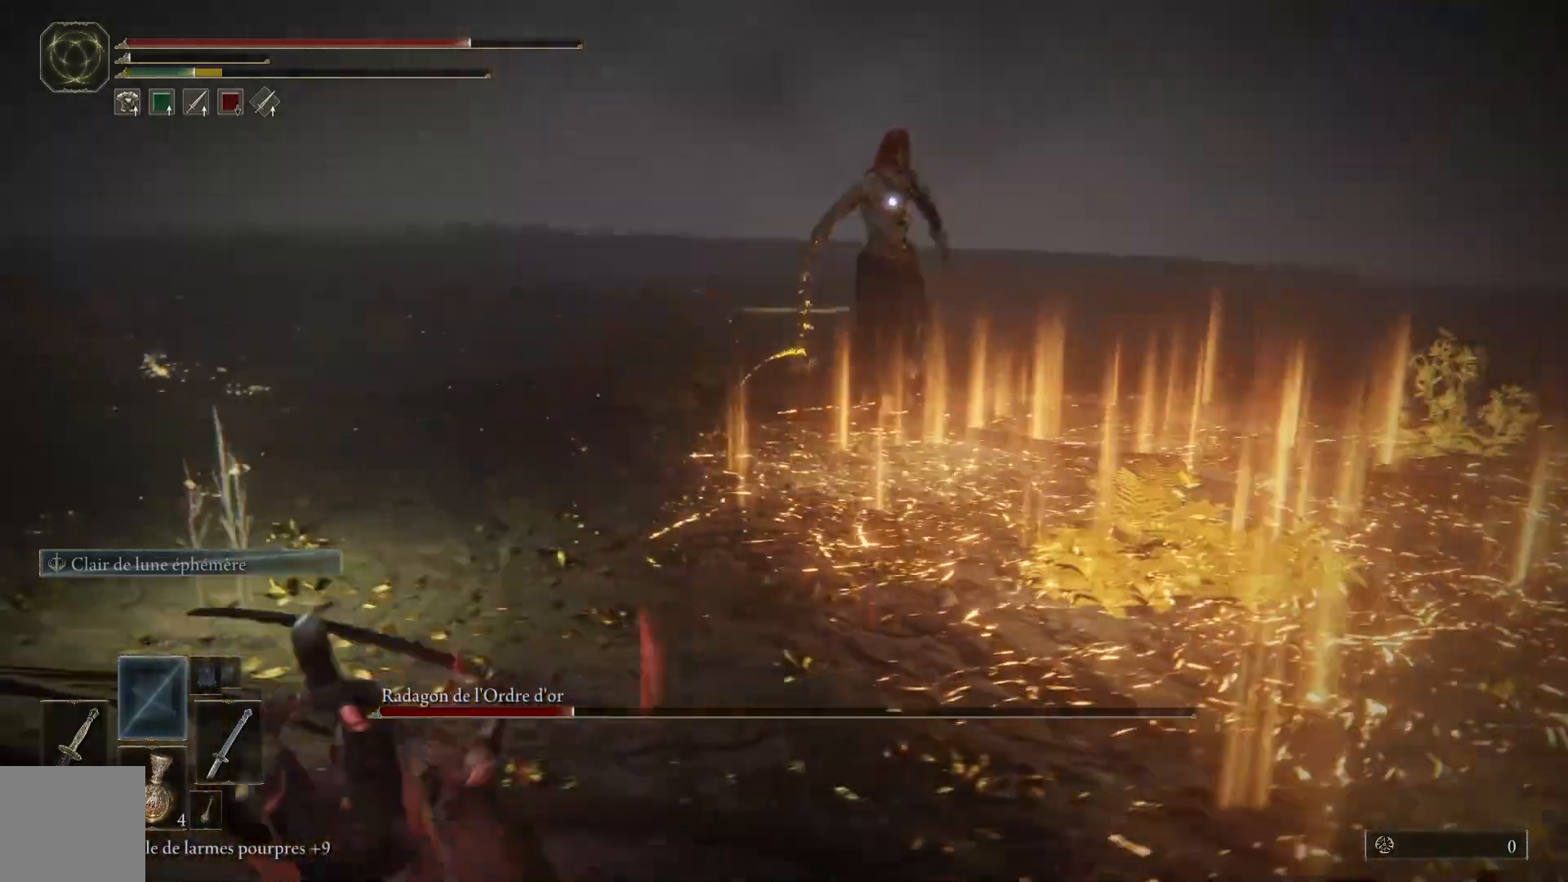
{"buttons": [], "left_stick": "left", "right_stick": "center", "events": [[83, "left_stick", "center"], [283, "left_stick", "left"]]}